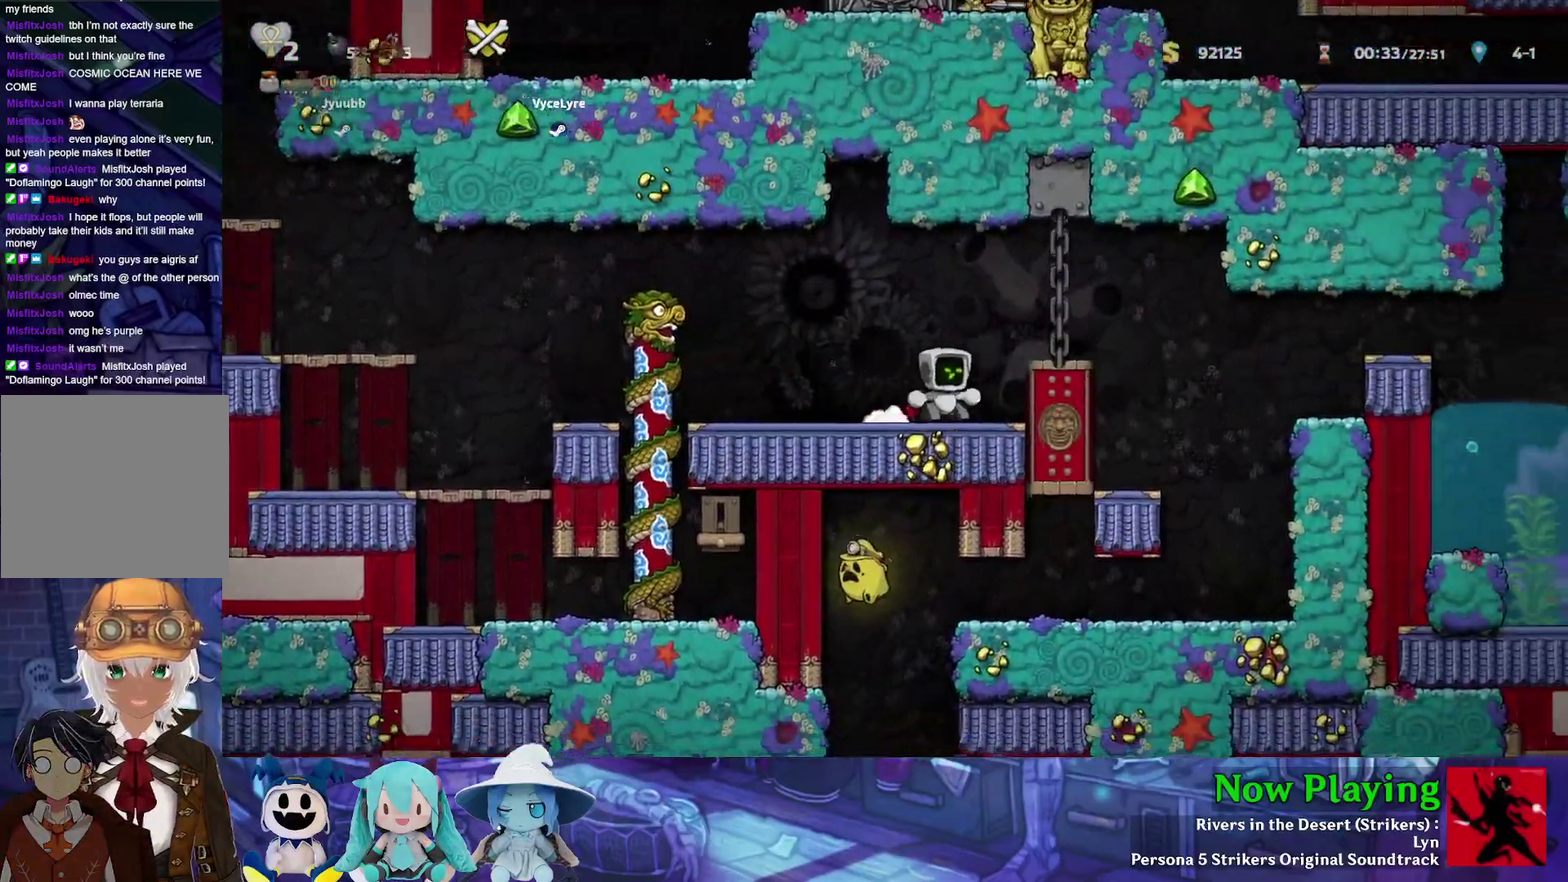
Gameplay with a controller (Nintendo layout); each line is a JSON object with the inputs held at the frame after it (dt_ms = milliseconds from this image to that frame). "events" lists button and stick changes between this image and that frame as [ms after this image, input, new state], when the widget could be followed in between. Not read: L3 R3.
{"dt_ms": 400, "buttons": [], "left_stick": "center", "right_stick": "center", "events": [[67, "DPAD_RIGHT", "up"]]}
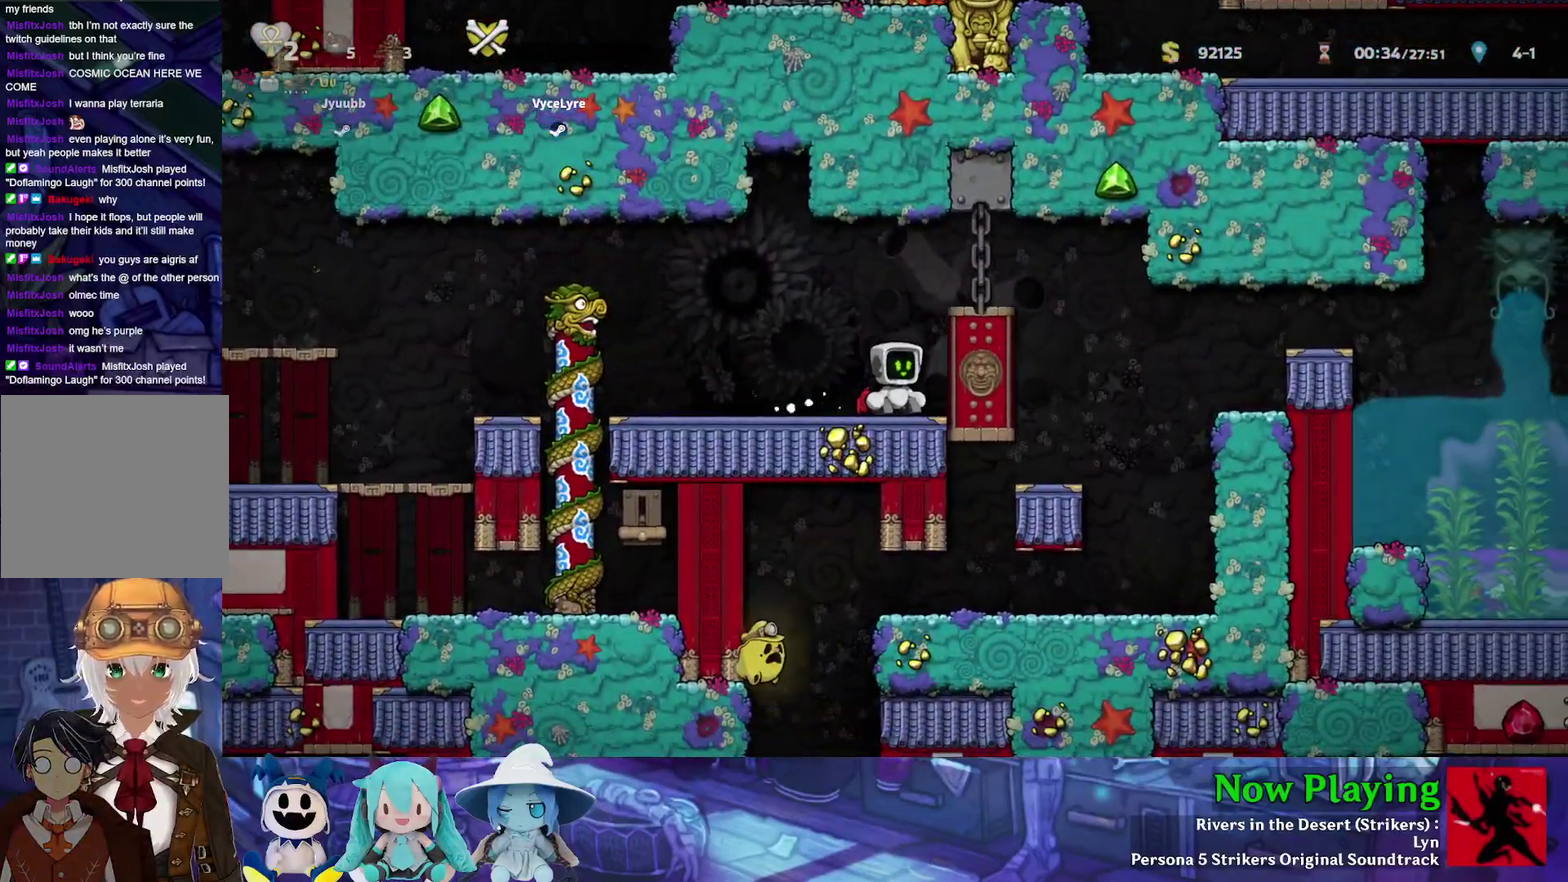
{"dt_ms": 500, "buttons": [], "left_stick": "center", "right_stick": "center", "events": []}
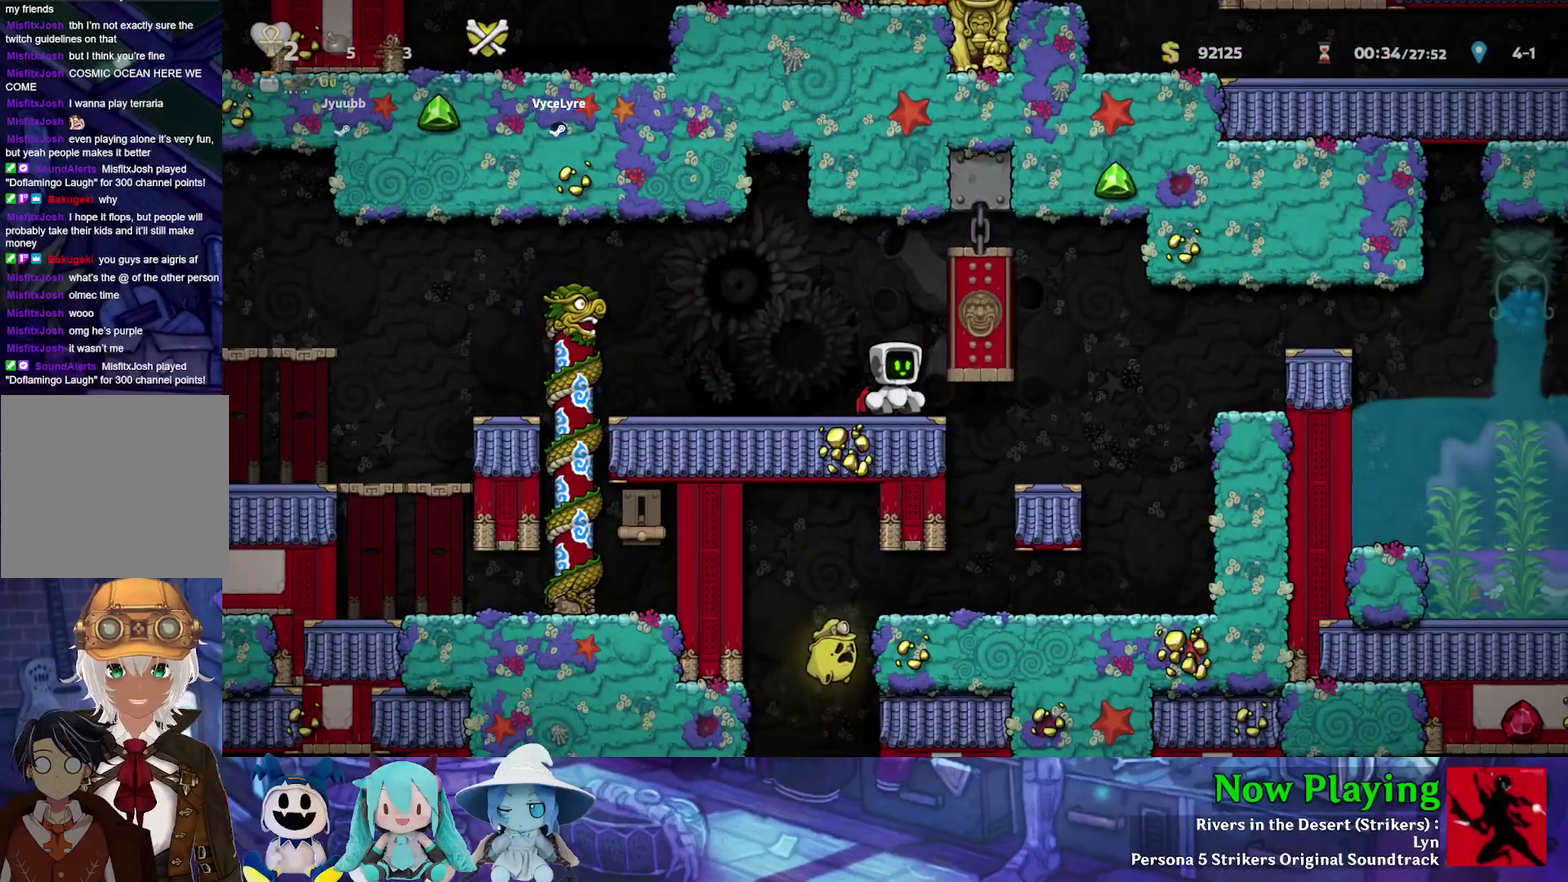
{"dt_ms": 500, "buttons": [], "left_stick": "center", "right_stick": "center", "events": [[83, "DPAD_RIGHT", "down"], [383, "DPAD_RIGHT", "up"]]}
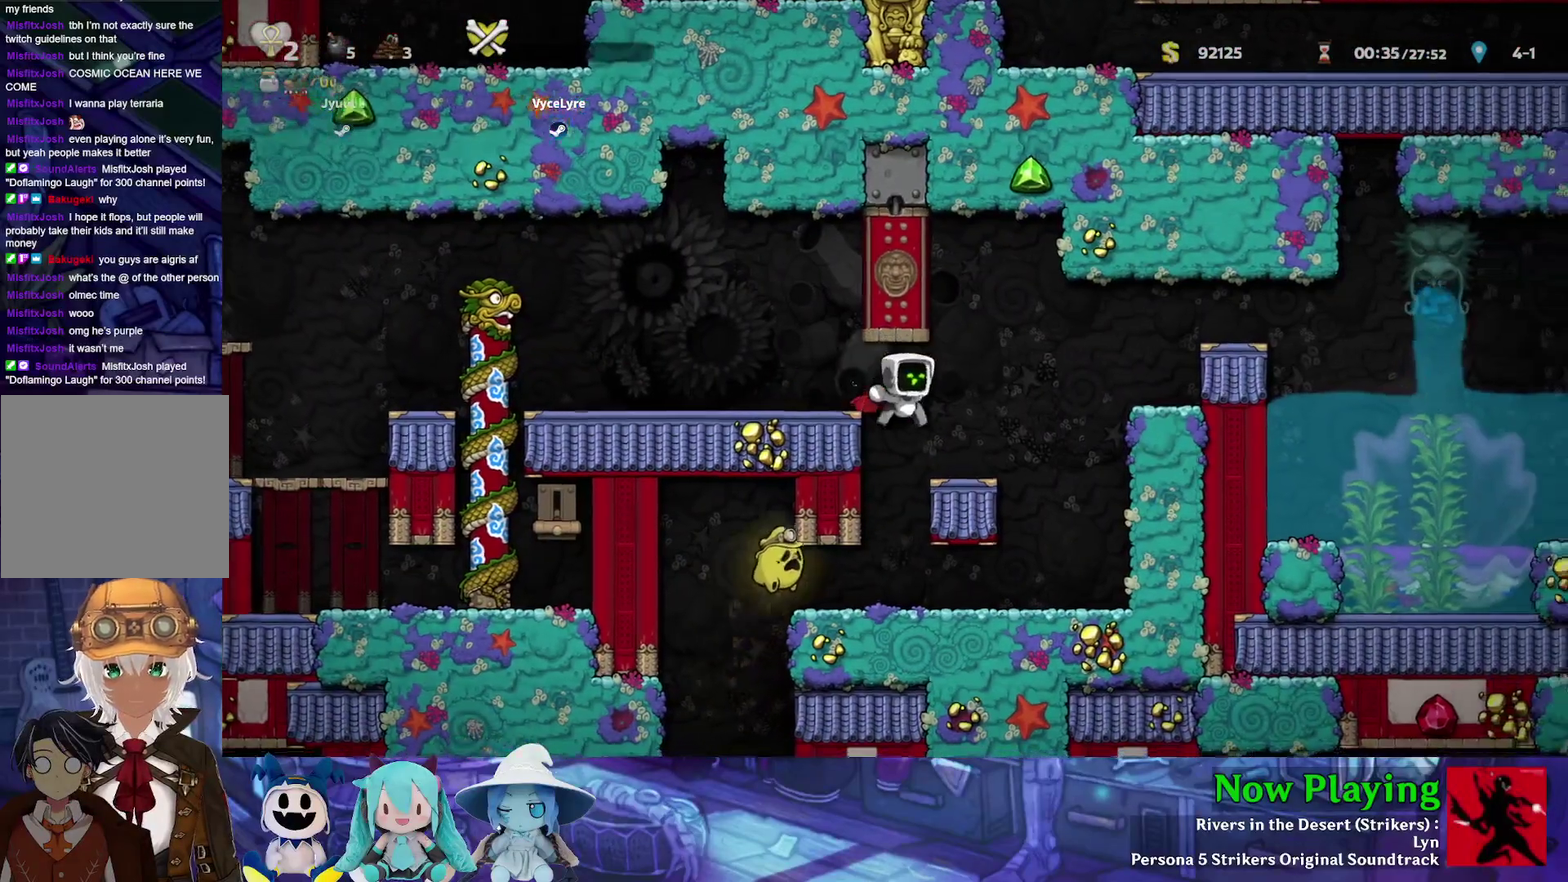
{"dt_ms": 400, "buttons": ["Y", "DPAD_LEFT"], "left_stick": "center", "right_stick": "center", "events": [[333, "DPAD_LEFT", "down"], [383, "Y", "down"]]}
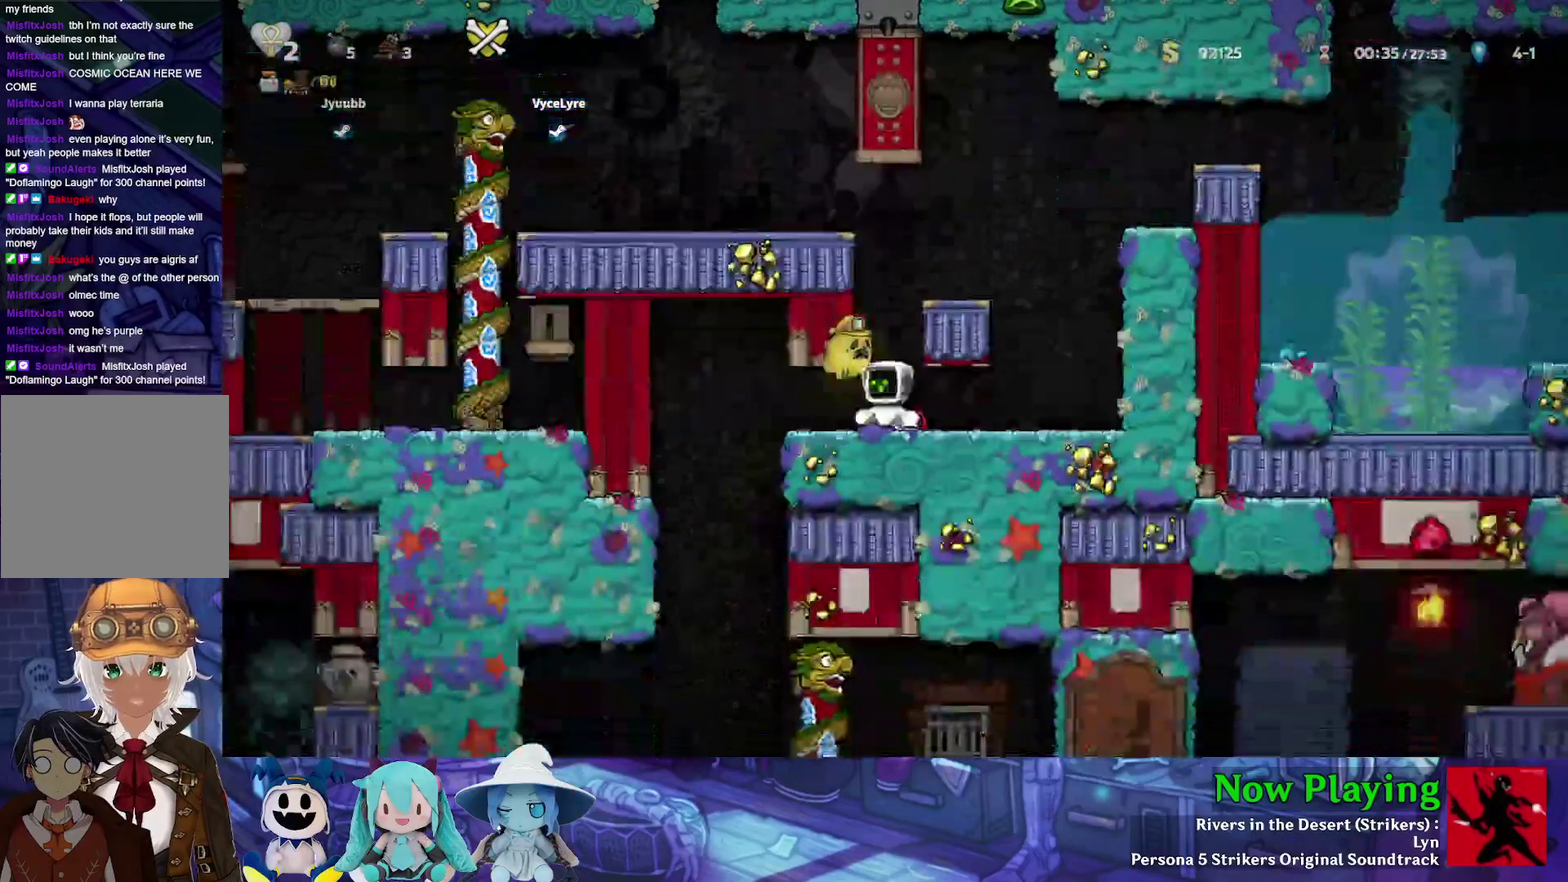
{"dt_ms": 800, "buttons": ["Y", "DPAD_UP", "DPAD_RIGHT"], "left_stick": "center", "right_stick": "center", "events": [[233, "DPAD_LEFT", "up"], [283, "Y", "up"], [617, "Y", "down"], [650, "DPAD_RIGHT", "down"], [767, "DPAD_UP", "down"]]}
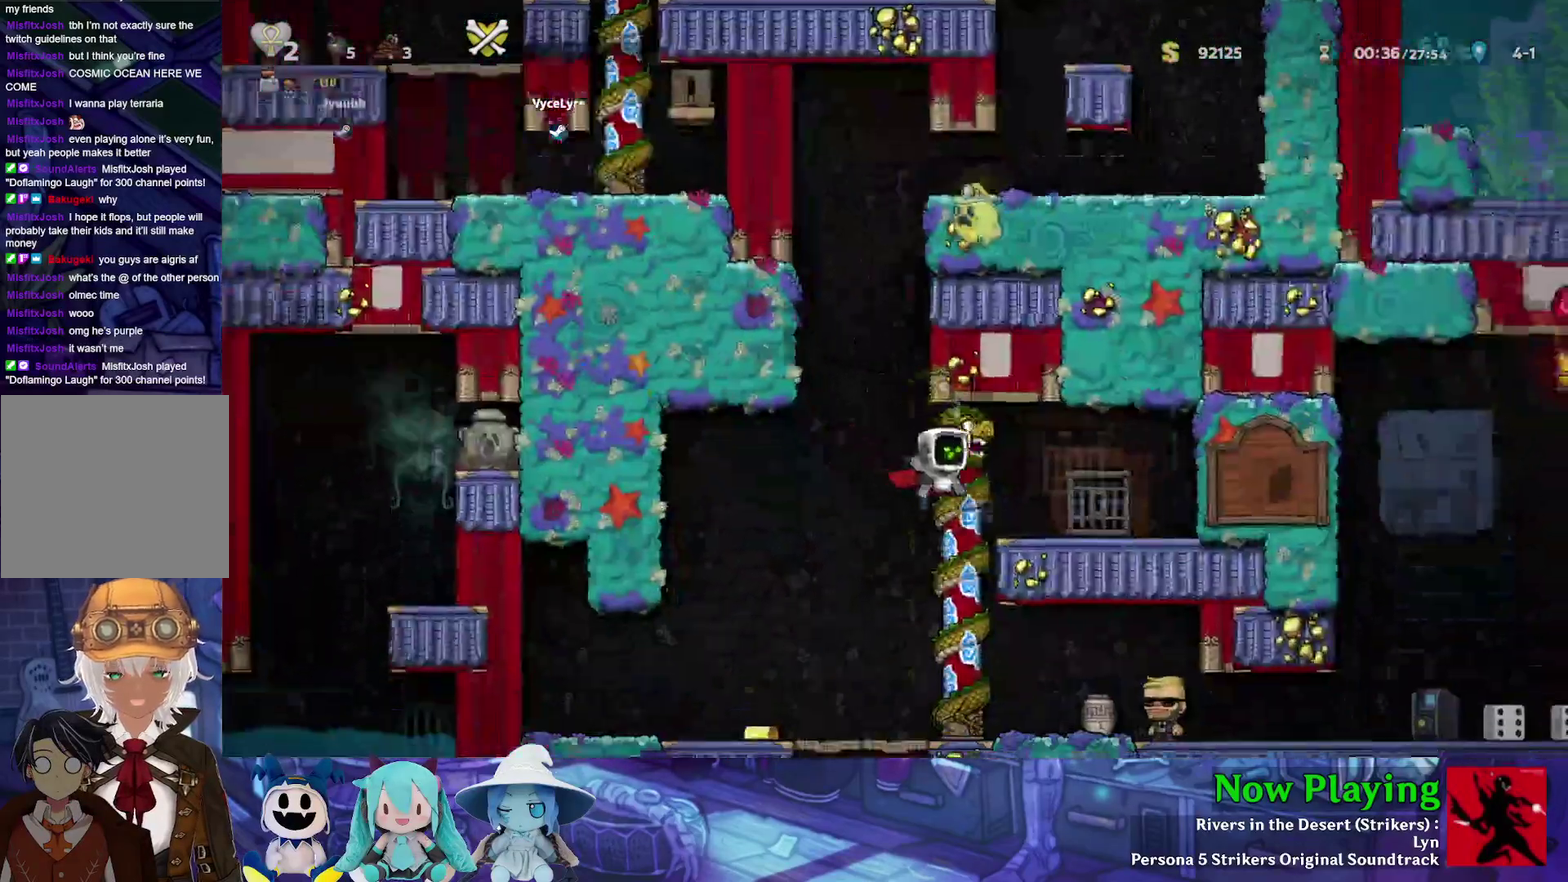
{"dt_ms": 300, "buttons": ["Y", "DPAD_DOWN"], "left_stick": "center", "right_stick": "center", "events": [[100, "DPAD_RIGHT", "up"], [117, "DPAD_DOWN", "down"], [167, "DPAD_UP", "up"]]}
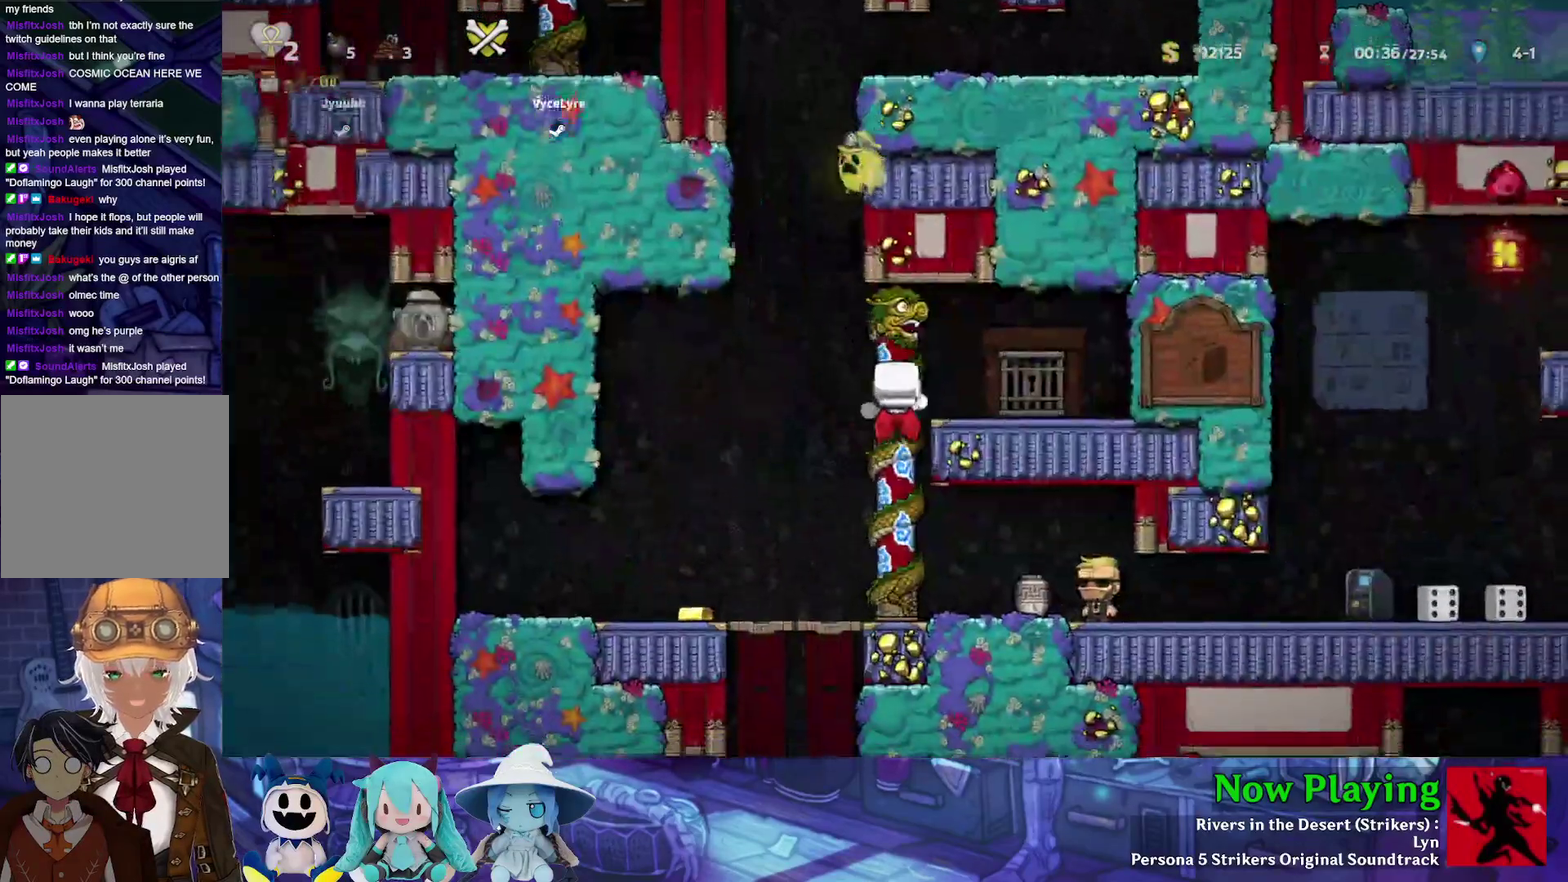
{"dt_ms": 700, "buttons": ["Y", "DPAD_RIGHT"], "left_stick": "center", "right_stick": "center", "events": [[217, "B", "down"], [233, "DPAD_DOWN", "up"], [233, "DPAD_LEFT", "down"], [317, "B", "up"], [633, "DPAD_LEFT", "up"], [683, "DPAD_RIGHT", "down"]]}
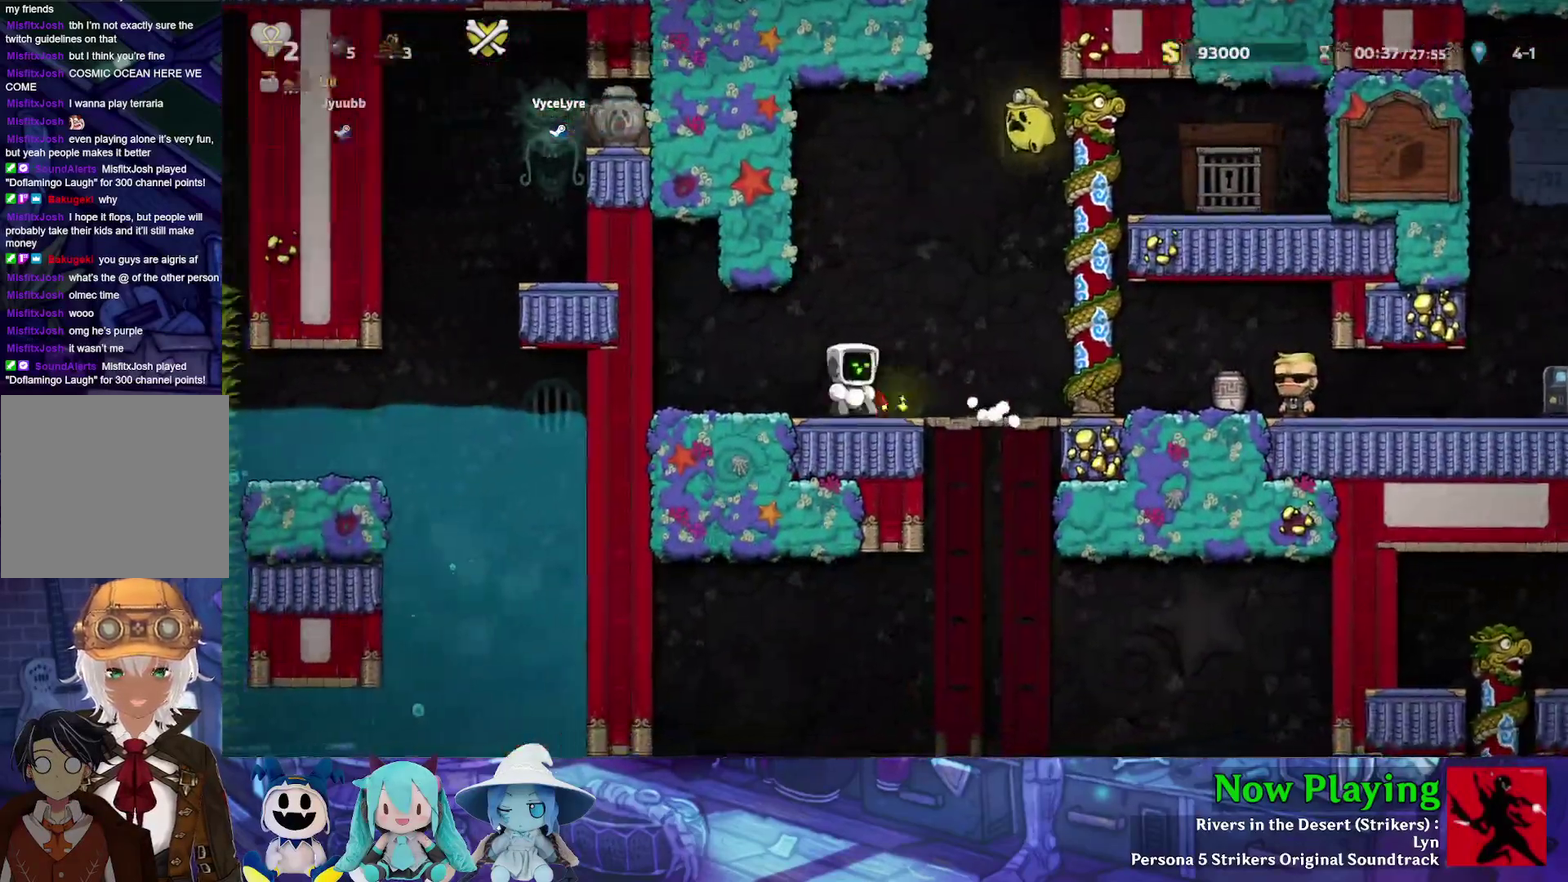
{"dt_ms": 300, "buttons": ["Y", "DPAD_RIGHT"], "left_stick": "center", "right_stick": "center", "events": []}
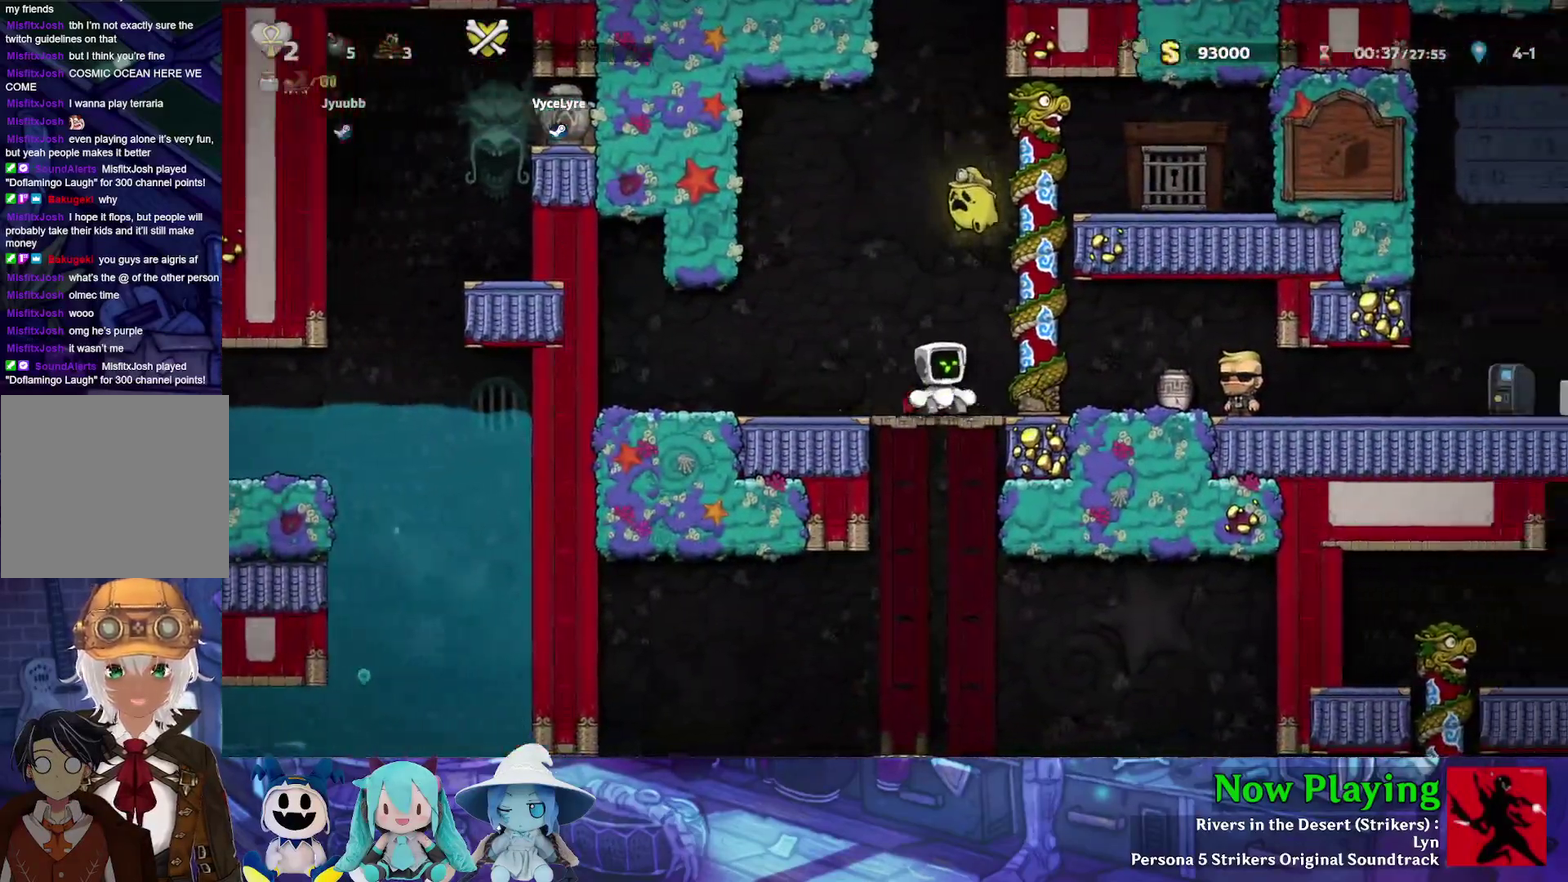
{"dt_ms": 500, "buttons": ["Y", "DPAD_DOWN"], "left_stick": "center", "right_stick": "center", "events": [[450, "DPAD_DOWN", "down"], [483, "DPAD_RIGHT", "up"]]}
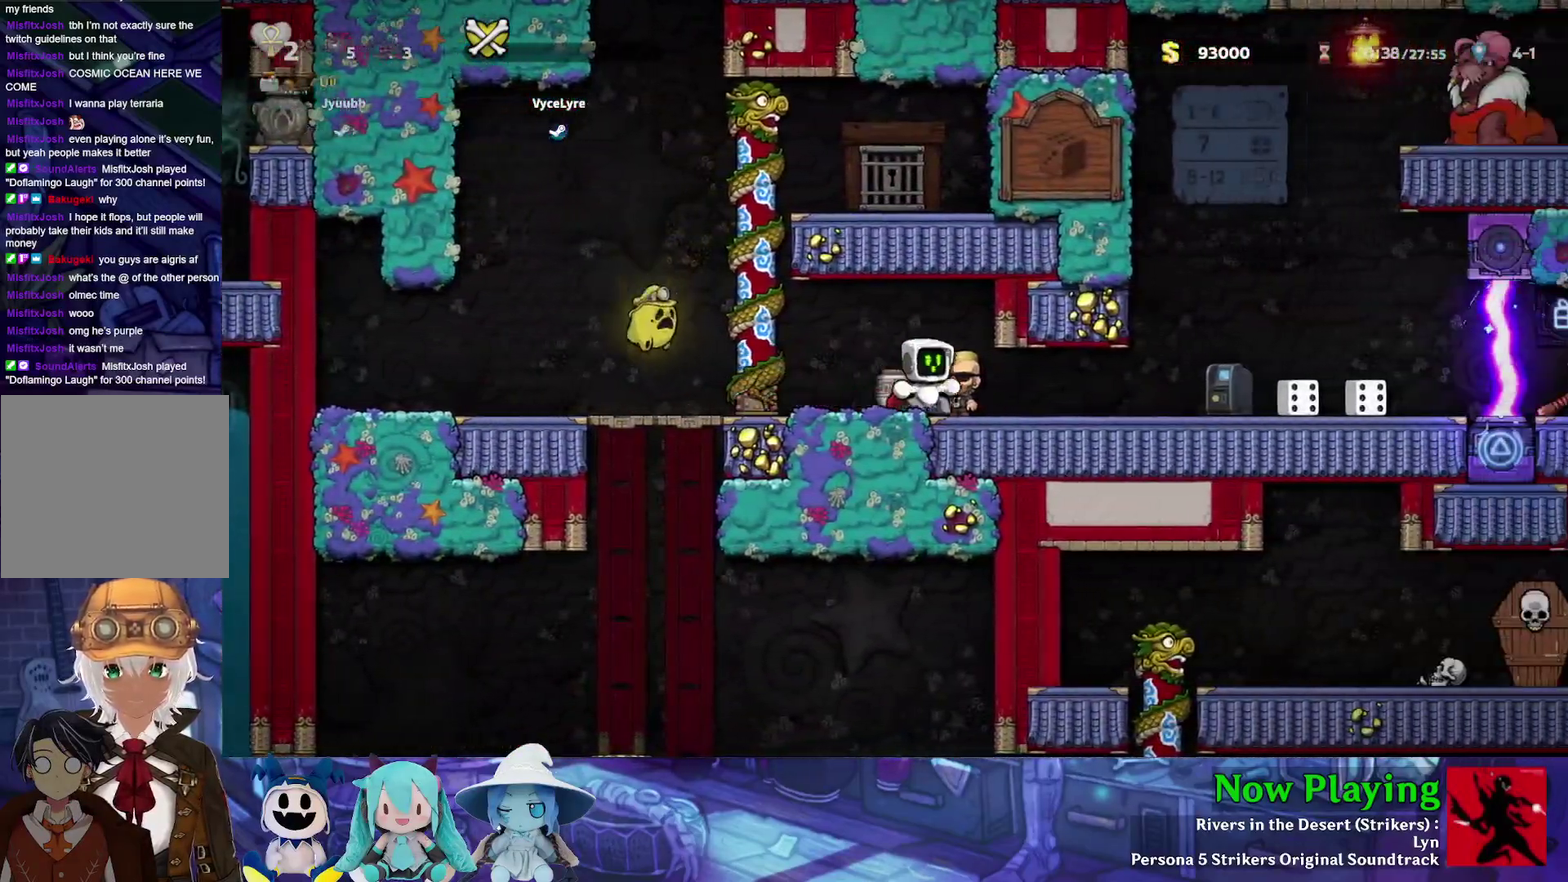
{"dt_ms": 500, "buttons": ["Y", "DPAD_DOWN"], "left_stick": "center", "right_stick": "center", "events": []}
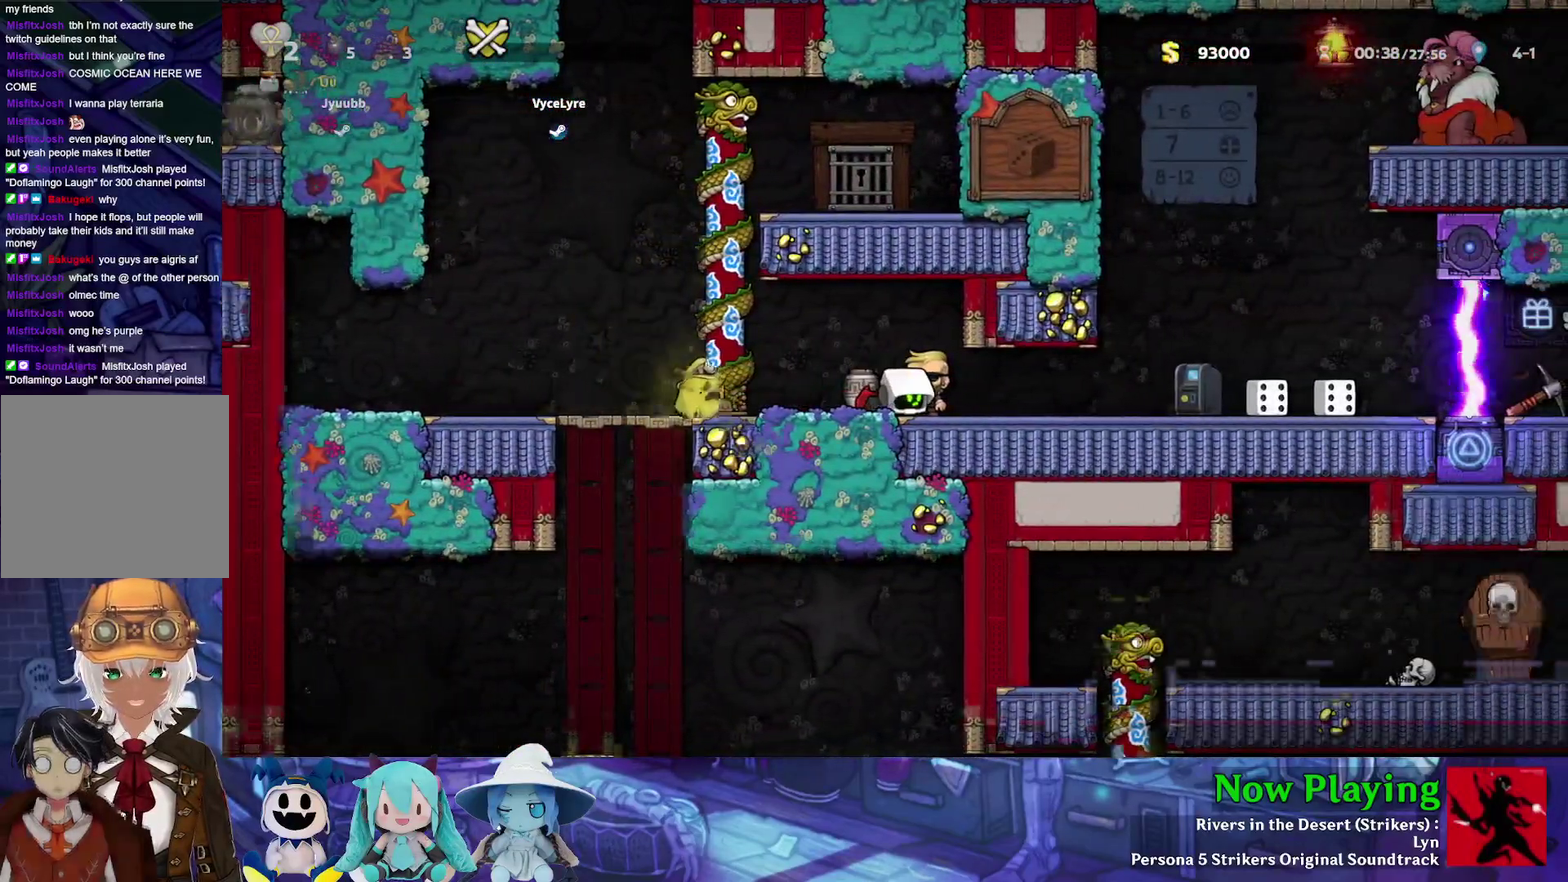
{"dt_ms": 500, "buttons": ["Y", "DPAD_LEFT"], "left_stick": "center", "right_stick": "center", "events": [[233, "DPAD_LEFT", "down"], [250, "DPAD_DOWN", "up"]]}
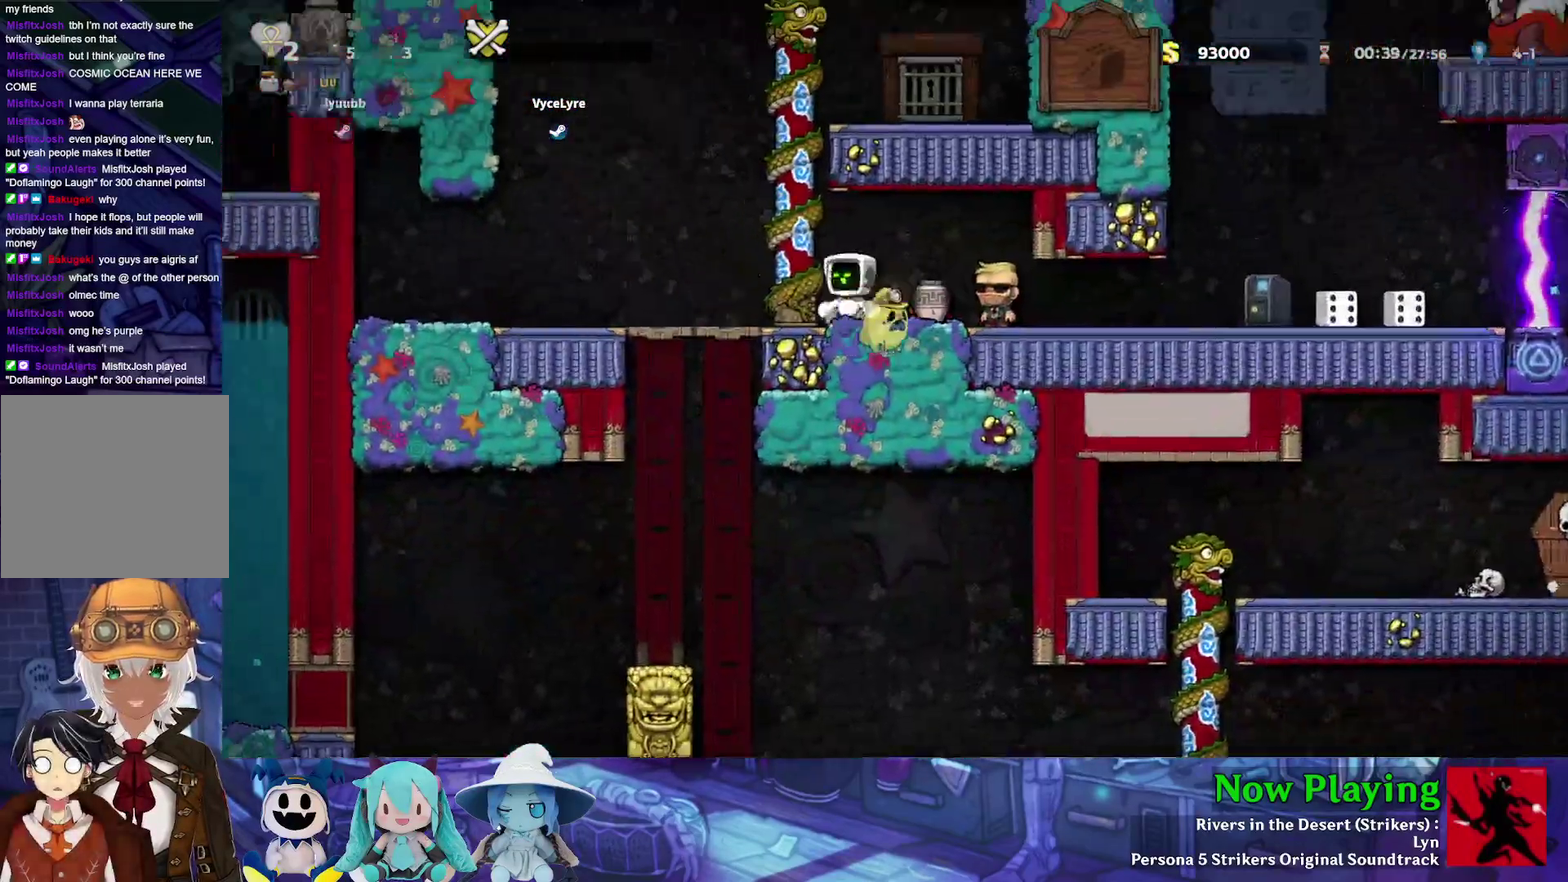
{"dt_ms": 300, "buttons": ["B", "Y", "DPAD_DOWN"], "left_stick": "center", "right_stick": "center", "events": [[217, "DPAD_DOWN", "down"], [233, "DPAD_LEFT", "up"], [250, "B", "down"]]}
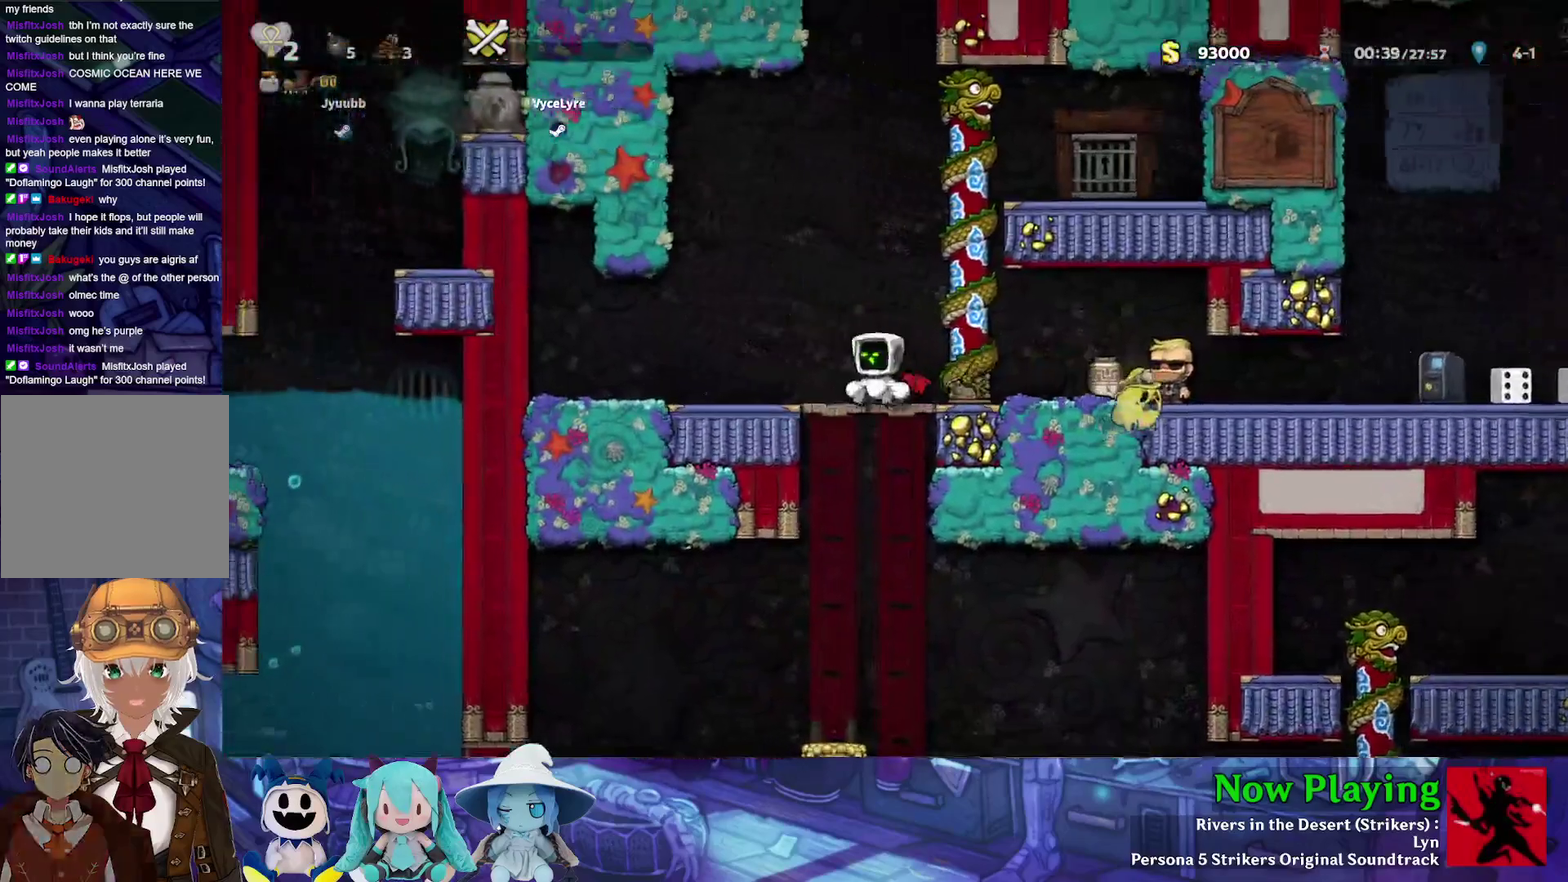
{"dt_ms": 600, "buttons": ["Y", "DPAD_RIGHT"], "left_stick": "center", "right_stick": "center", "events": [[33, "DPAD_DOWN", "up"], [50, "B", "up"], [367, "DPAD_RIGHT", "down"], [500, "B", "down"], [583, "B", "up"]]}
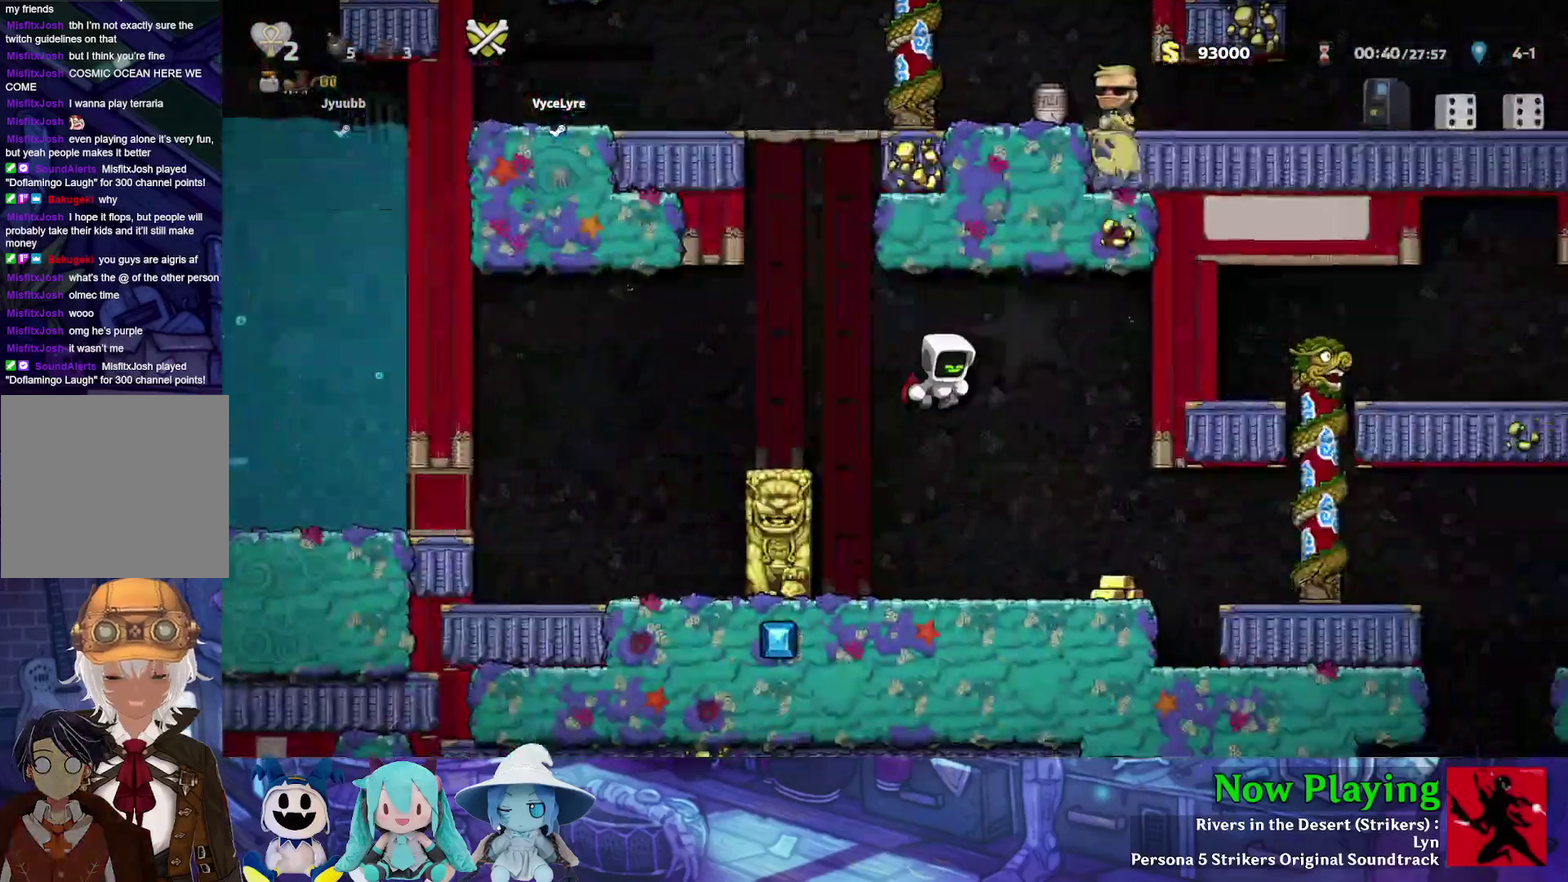
{"dt_ms": 300, "buttons": ["DPAD_RIGHT"], "left_stick": "center", "right_stick": "center", "events": [[33, "Y", "up"], [167, "DPAD_RIGHT", "up"], [283, "DPAD_RIGHT", "down"]]}
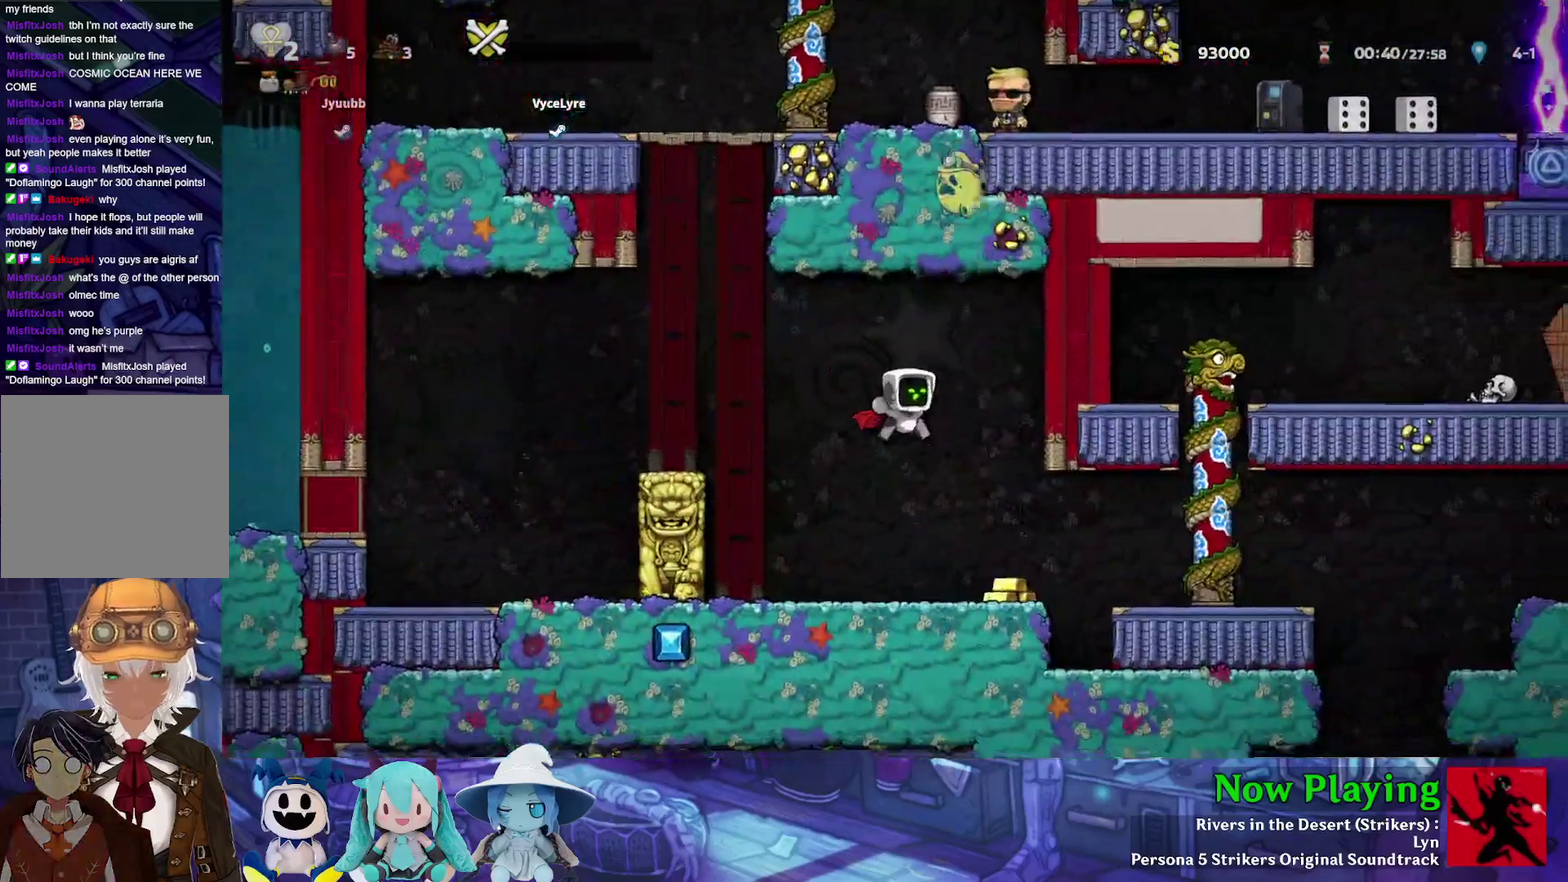
{"dt_ms": 500, "buttons": ["Y", "DPAD_UP", "DPAD_RIGHT"], "left_stick": "center", "right_stick": "center", "events": [[33, "Y", "down"], [250, "B", "down"], [433, "B", "up"], [483, "DPAD_UP", "down"]]}
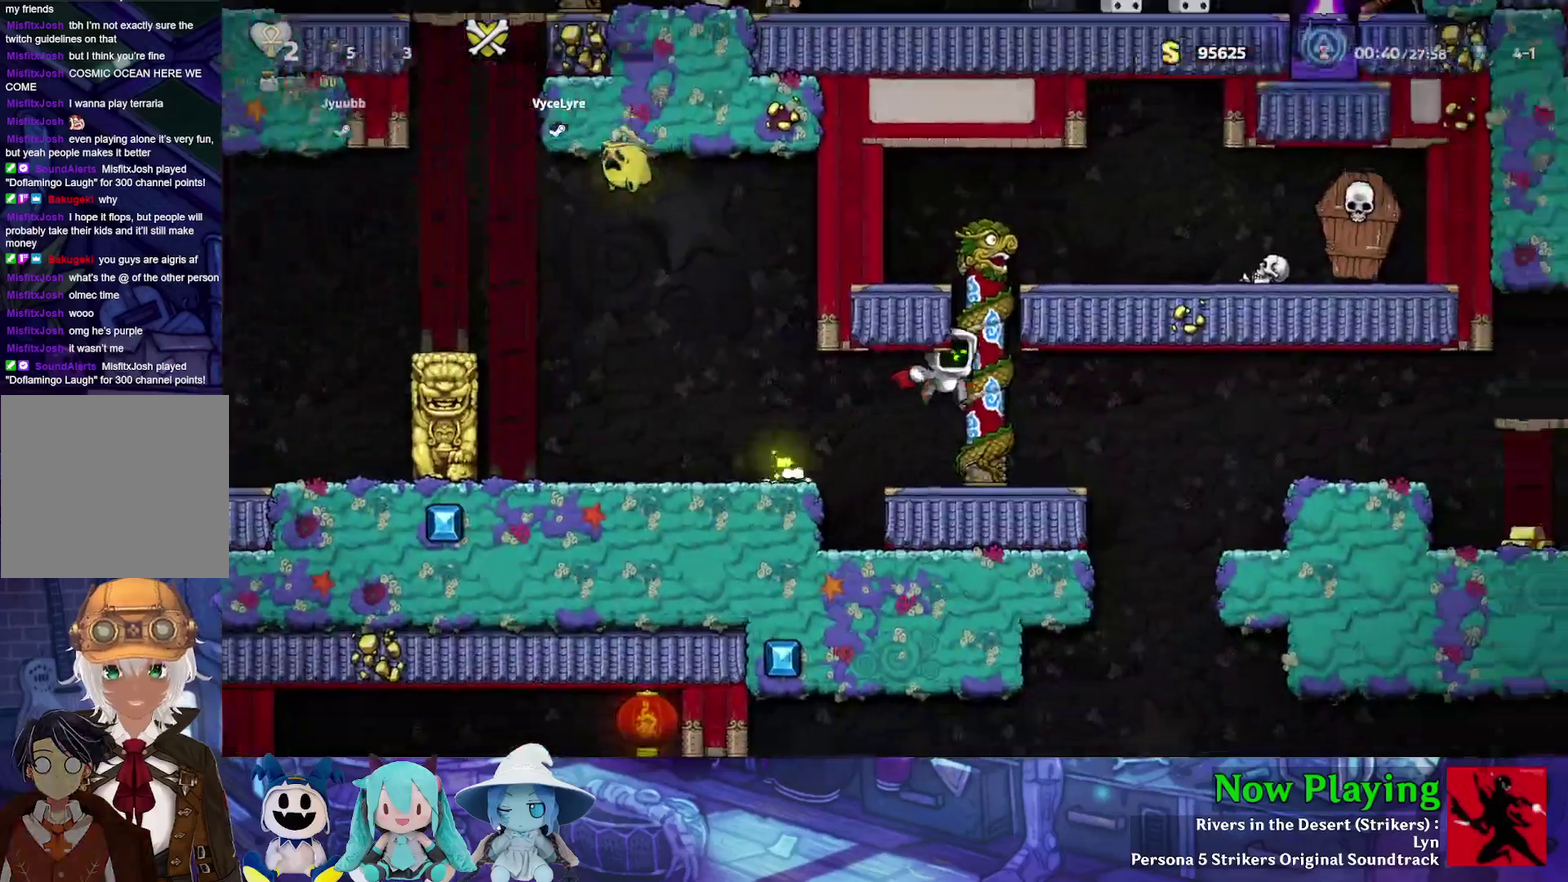
{"dt_ms": 500, "buttons": ["Y", "DPAD_RIGHT"], "left_stick": "center", "right_stick": "center", "events": [[83, "B", "down"], [100, "DPAD_RIGHT", "up"], [217, "B", "up"], [233, "DPAD_RIGHT", "down"], [267, "DPAD_UP", "up"], [283, "B", "down"], [417, "B", "up"]]}
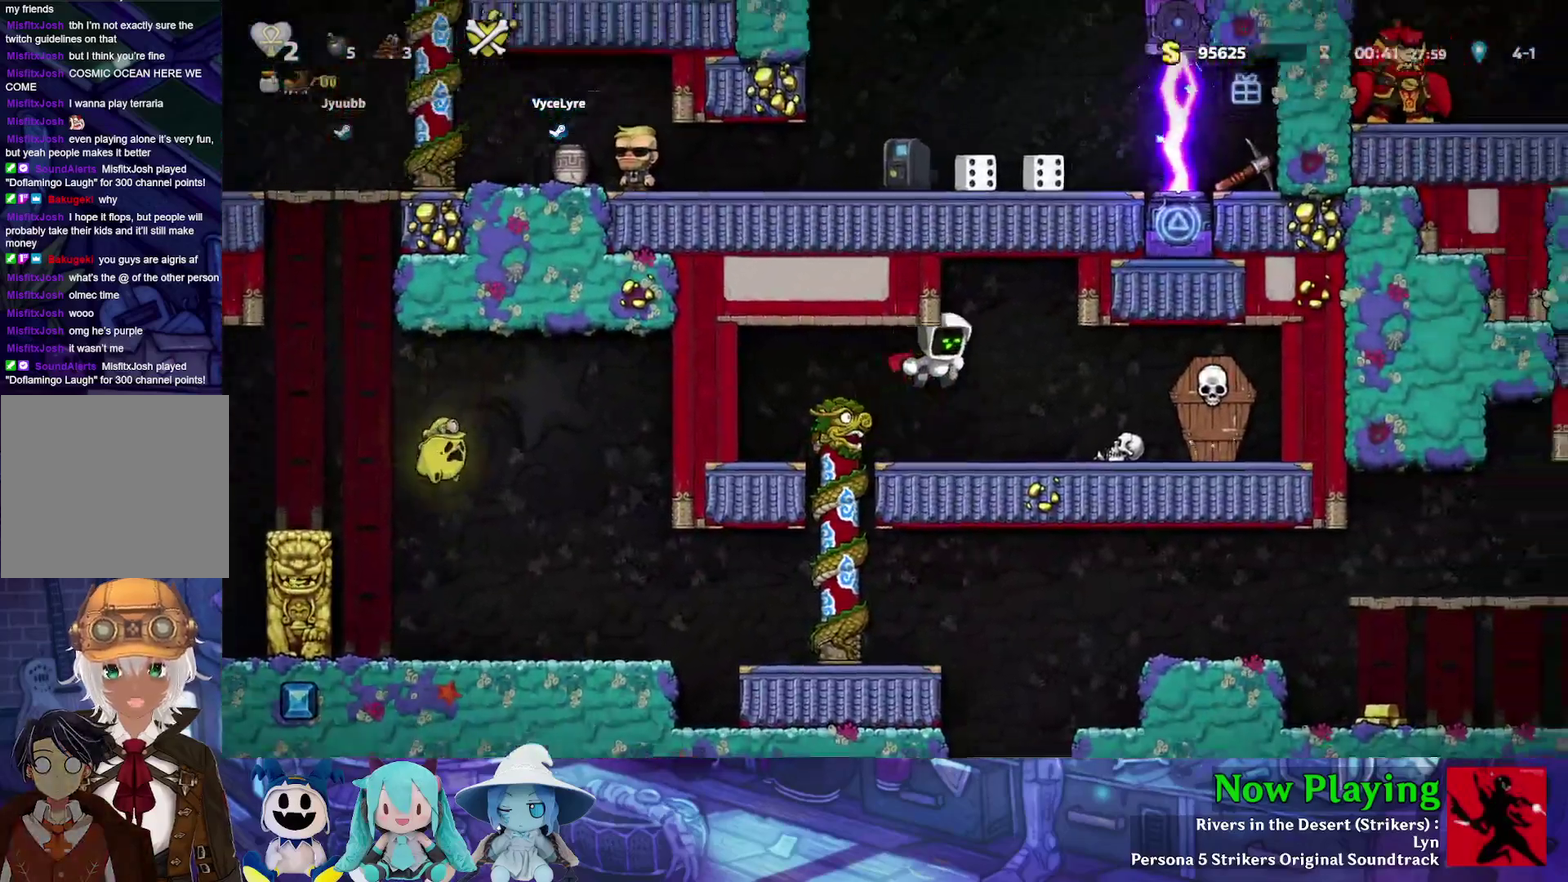
{"dt_ms": 300, "buttons": [], "left_stick": "center", "right_stick": "center", "events": [[200, "DPAD_RIGHT", "up"], [200, "Y", "up"]]}
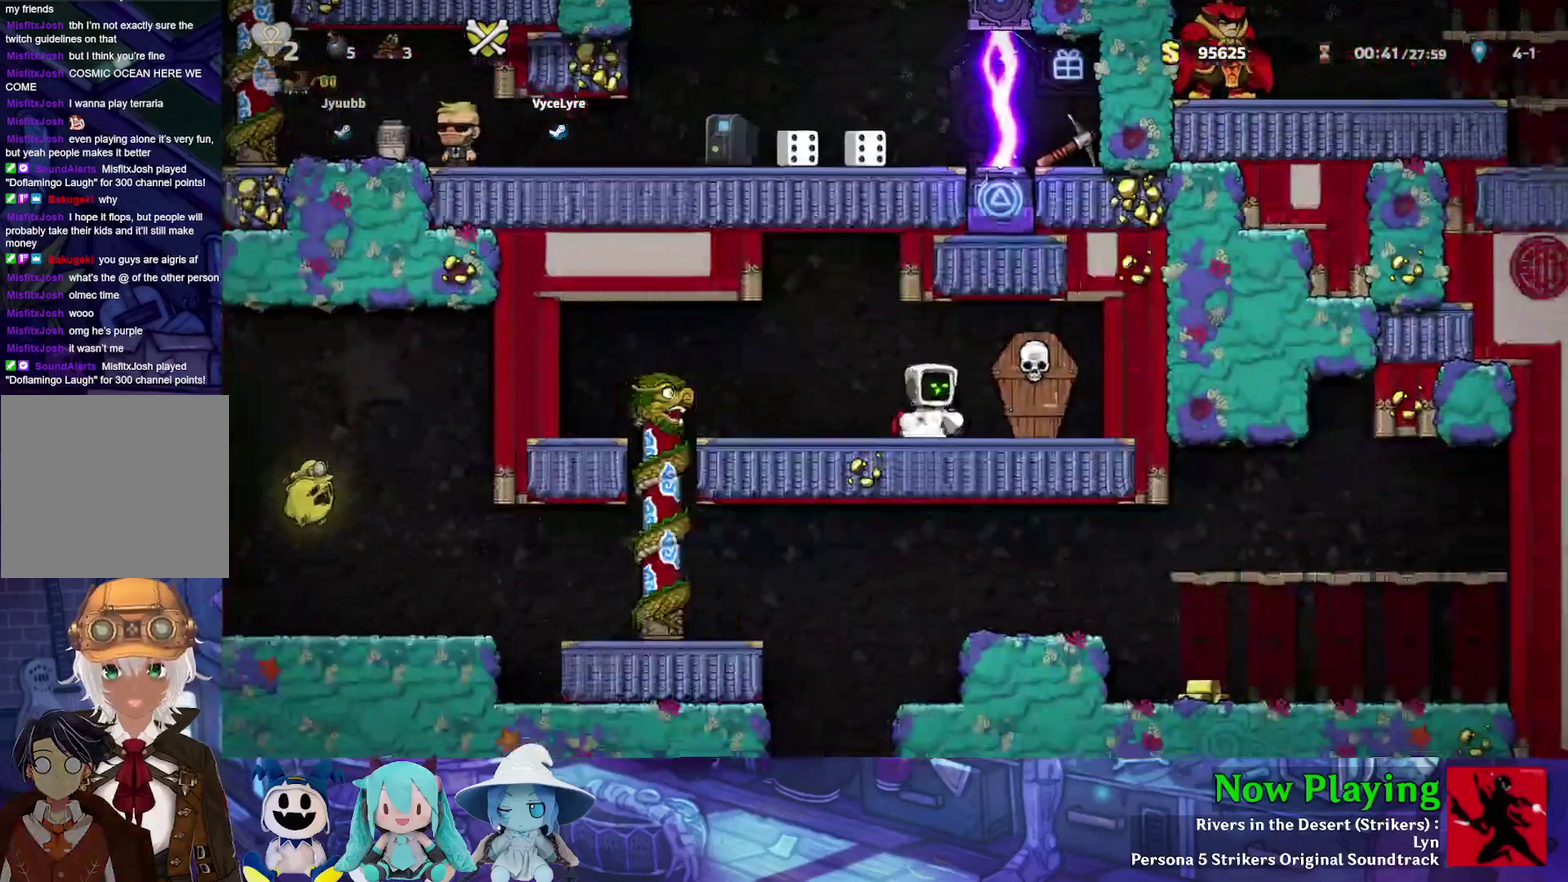
{"dt_ms": 600, "buttons": ["DPAD_RIGHT"], "left_stick": "center", "right_stick": "center", "events": [[17, "B", "down"], [117, "B", "up"], [517, "DPAD_RIGHT", "down"]]}
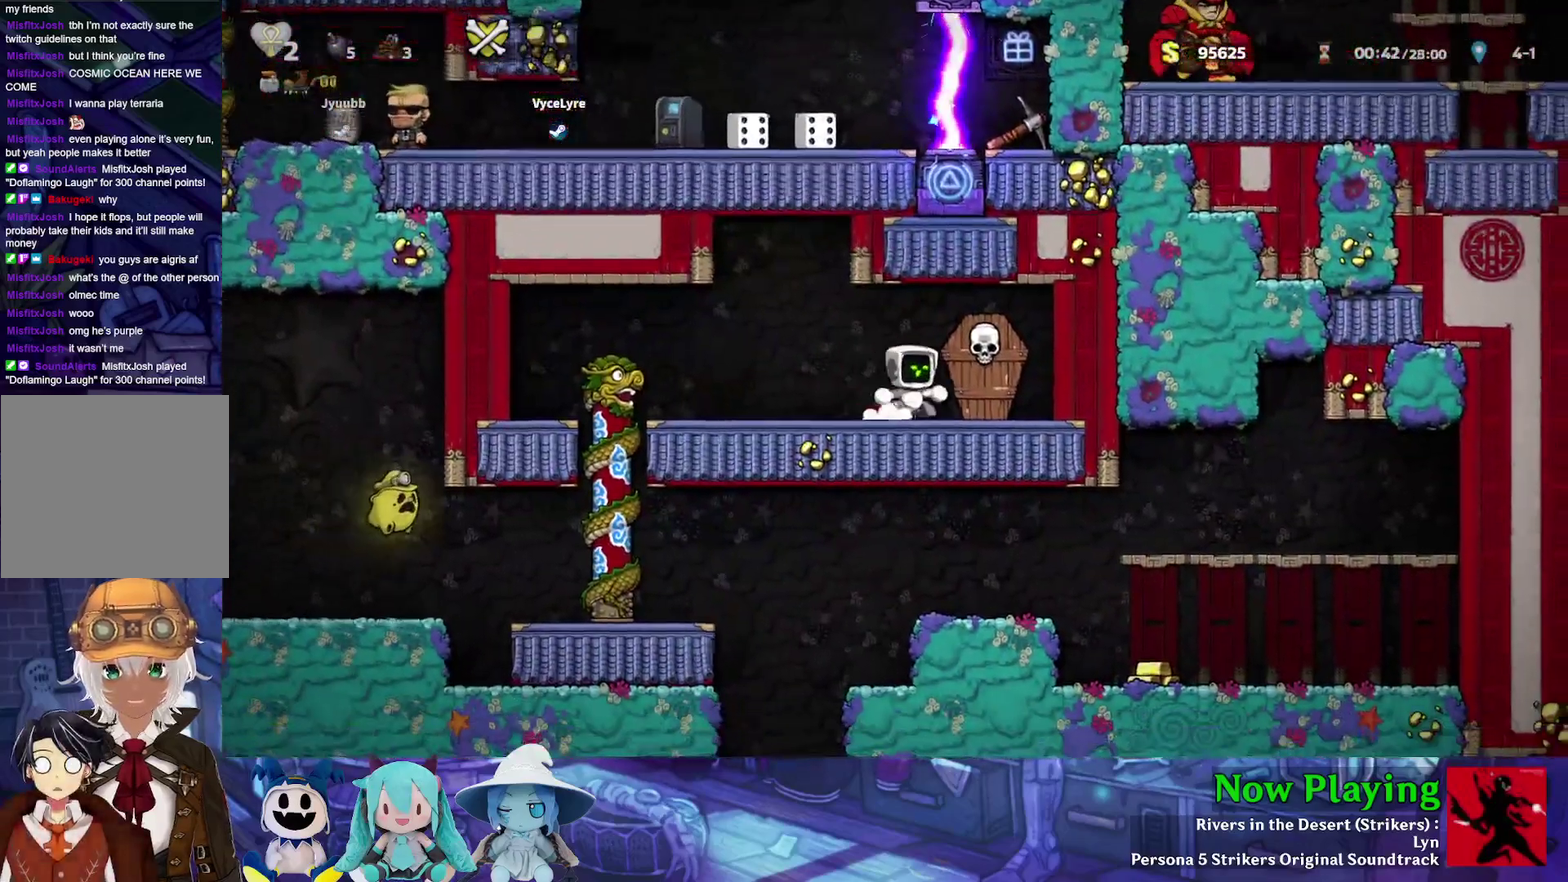
{"dt_ms": 300, "buttons": [], "left_stick": "center", "right_stick": "center", "events": [[67, "DPAD_RIGHT", "up"], [200, "A", "down"], [300, "A", "up"]]}
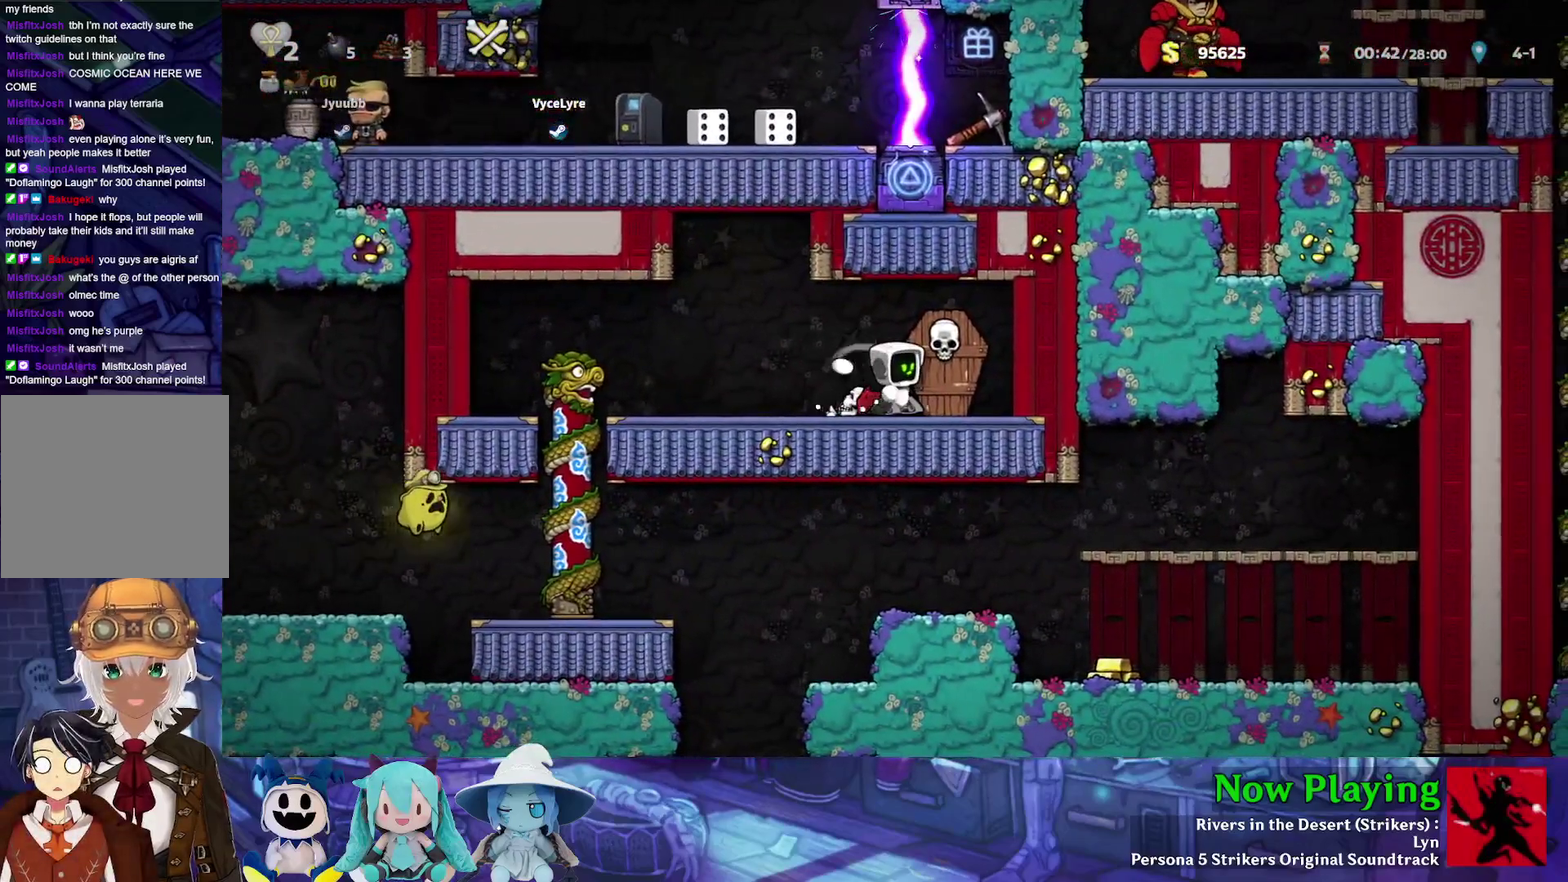
{"dt_ms": 800, "buttons": [], "left_stick": "center", "right_stick": "center", "events": []}
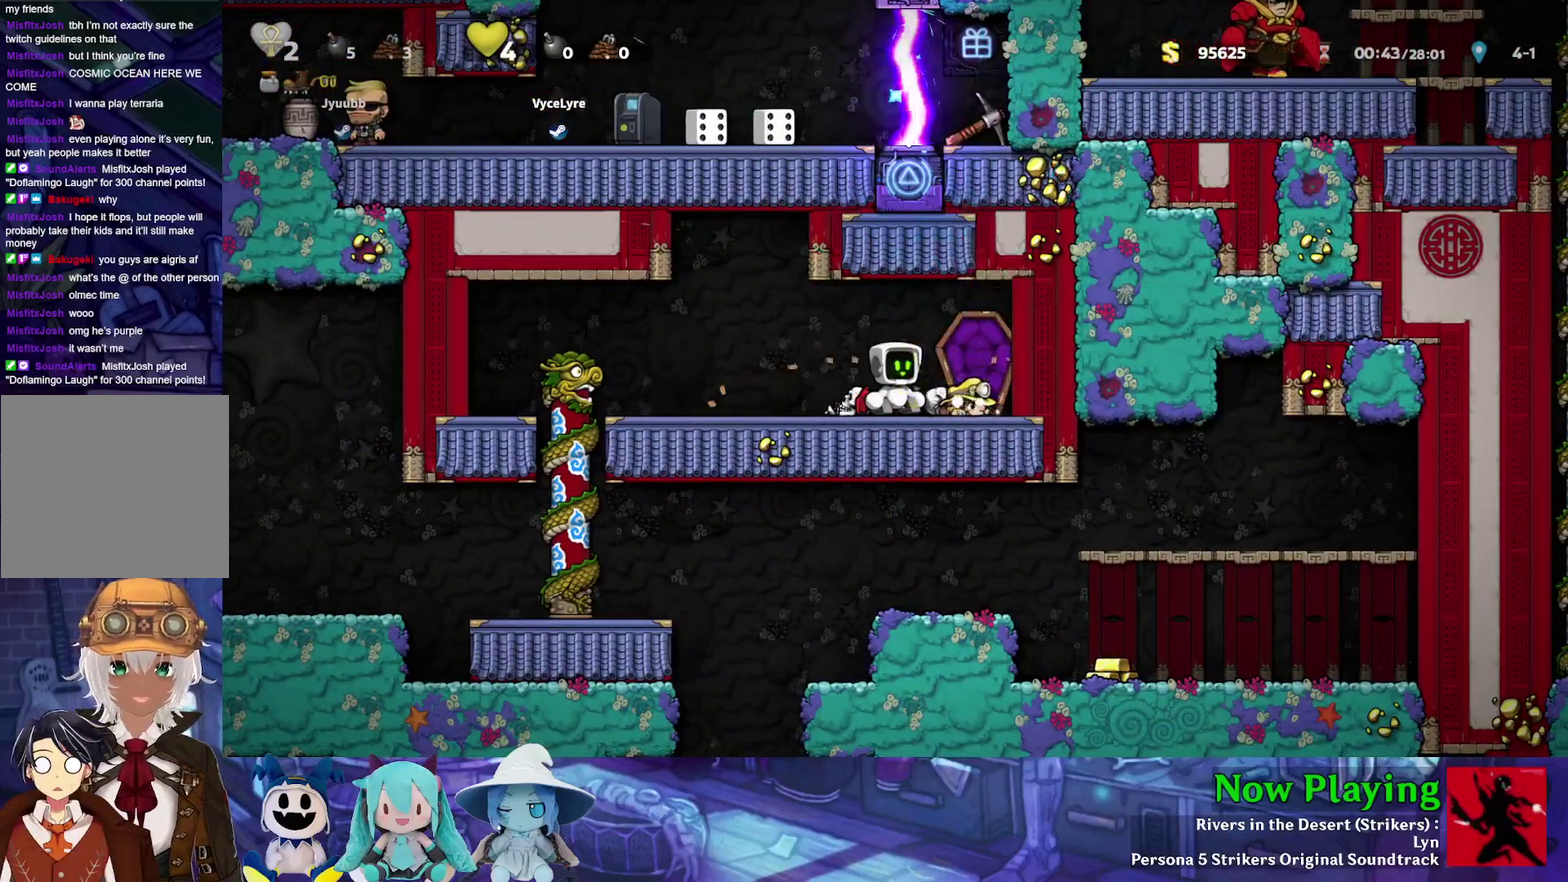
{"dt_ms": 300, "buttons": [], "left_stick": "center", "right_stick": "center", "events": []}
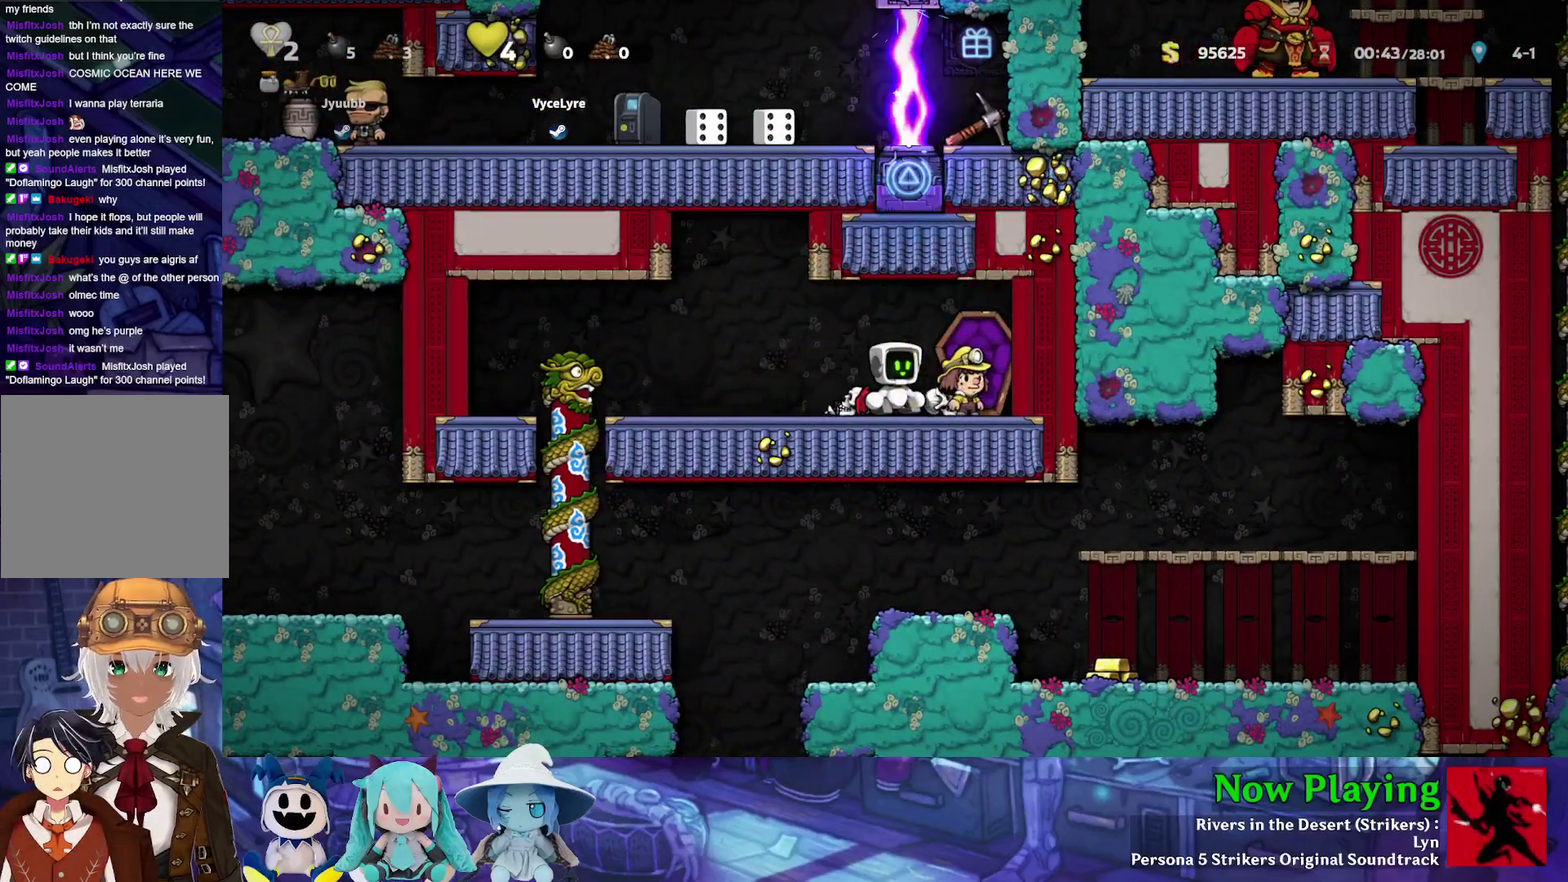
{"dt_ms": 600, "buttons": ["DPAD_DOWN", "DPAD_LEFT"], "left_stick": "center", "right_stick": "center", "events": [[333, "DPAD_RIGHT", "down"], [467, "DPAD_DOWN", "down"], [500, "A", "down"], [500, "DPAD_RIGHT", "up"], [583, "DPAD_LEFT", "down"], [600, "A", "up"]]}
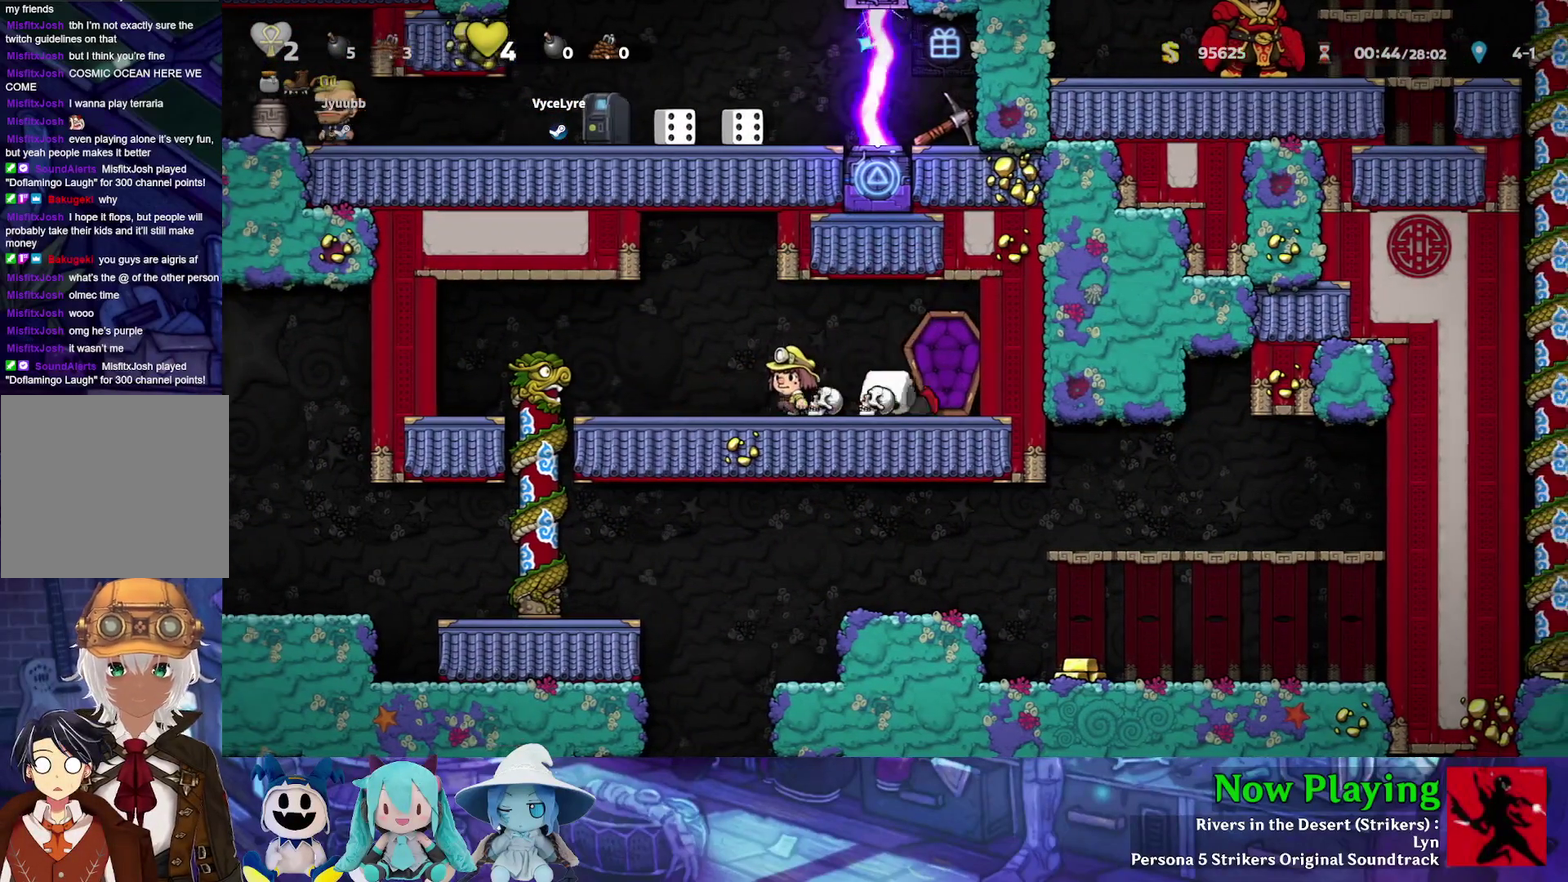
{"dt_ms": 600, "buttons": ["Y", "DPAD_LEFT"], "left_stick": "center", "right_stick": "center", "events": [[67, "DPAD_DOWN", "up"], [333, "DPAD_DOWN", "down"], [333, "DPAD_LEFT", "up"], [350, "DPAD_RIGHT", "down"], [417, "A", "down"], [417, "DPAD_RIGHT", "up"], [450, "DPAD_LEFT", "down"], [500, "A", "up"], [533, "DPAD_DOWN", "up"], [567, "Y", "down"]]}
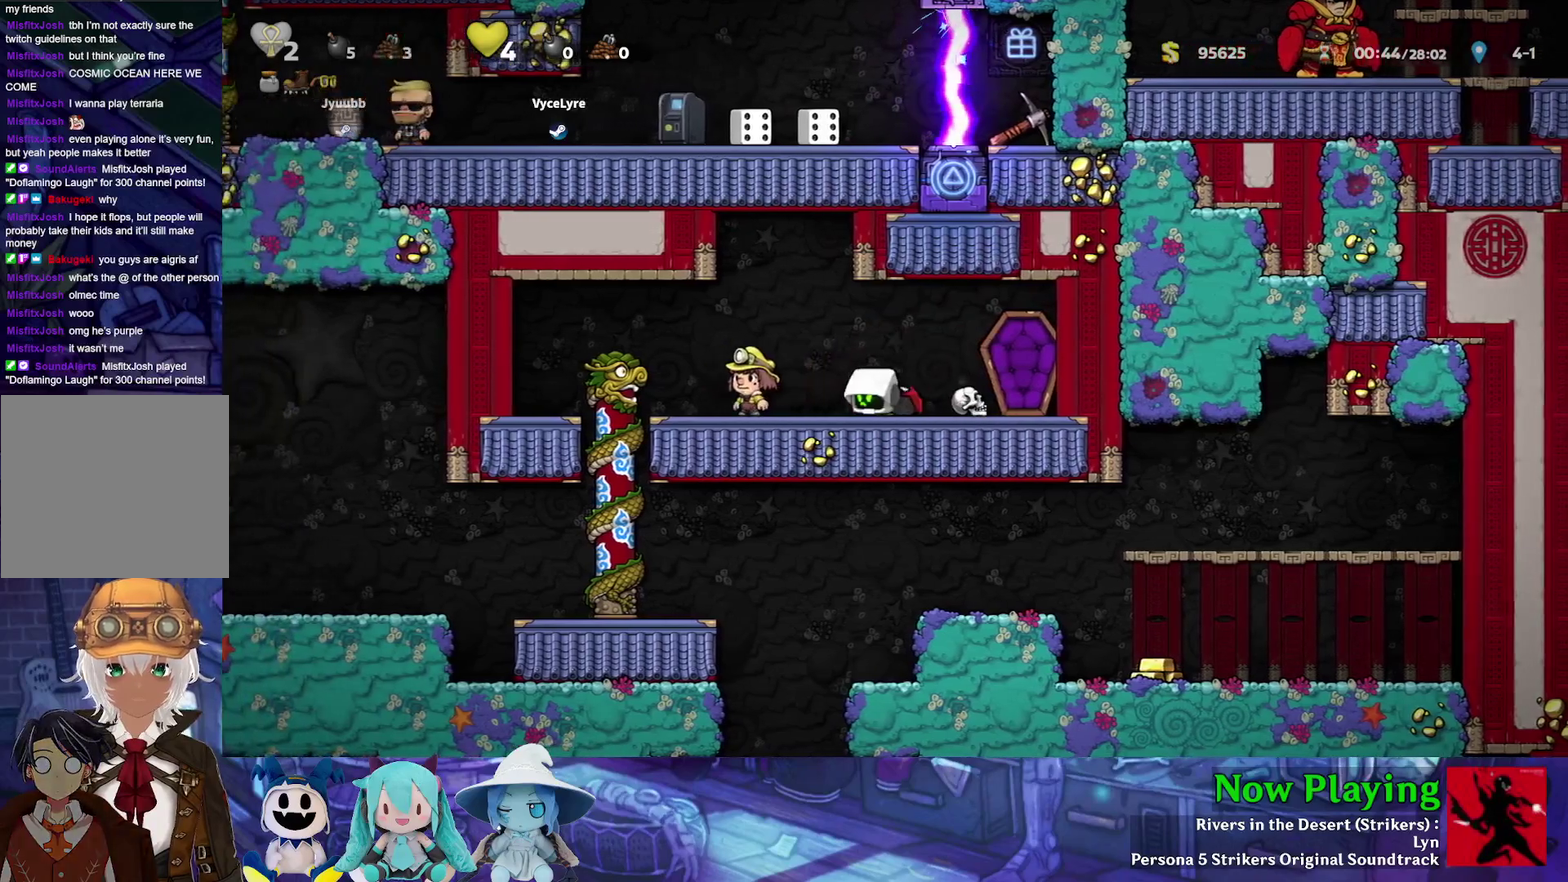
{"dt_ms": 400, "buttons": ["DPAD_LEFT"], "left_stick": "center", "right_stick": "center", "events": [[167, "Y", "up"], [183, "DPAD_DOWN", "down"], [233, "A", "down"], [317, "DPAD_DOWN", "up"], [333, "A", "up"]]}
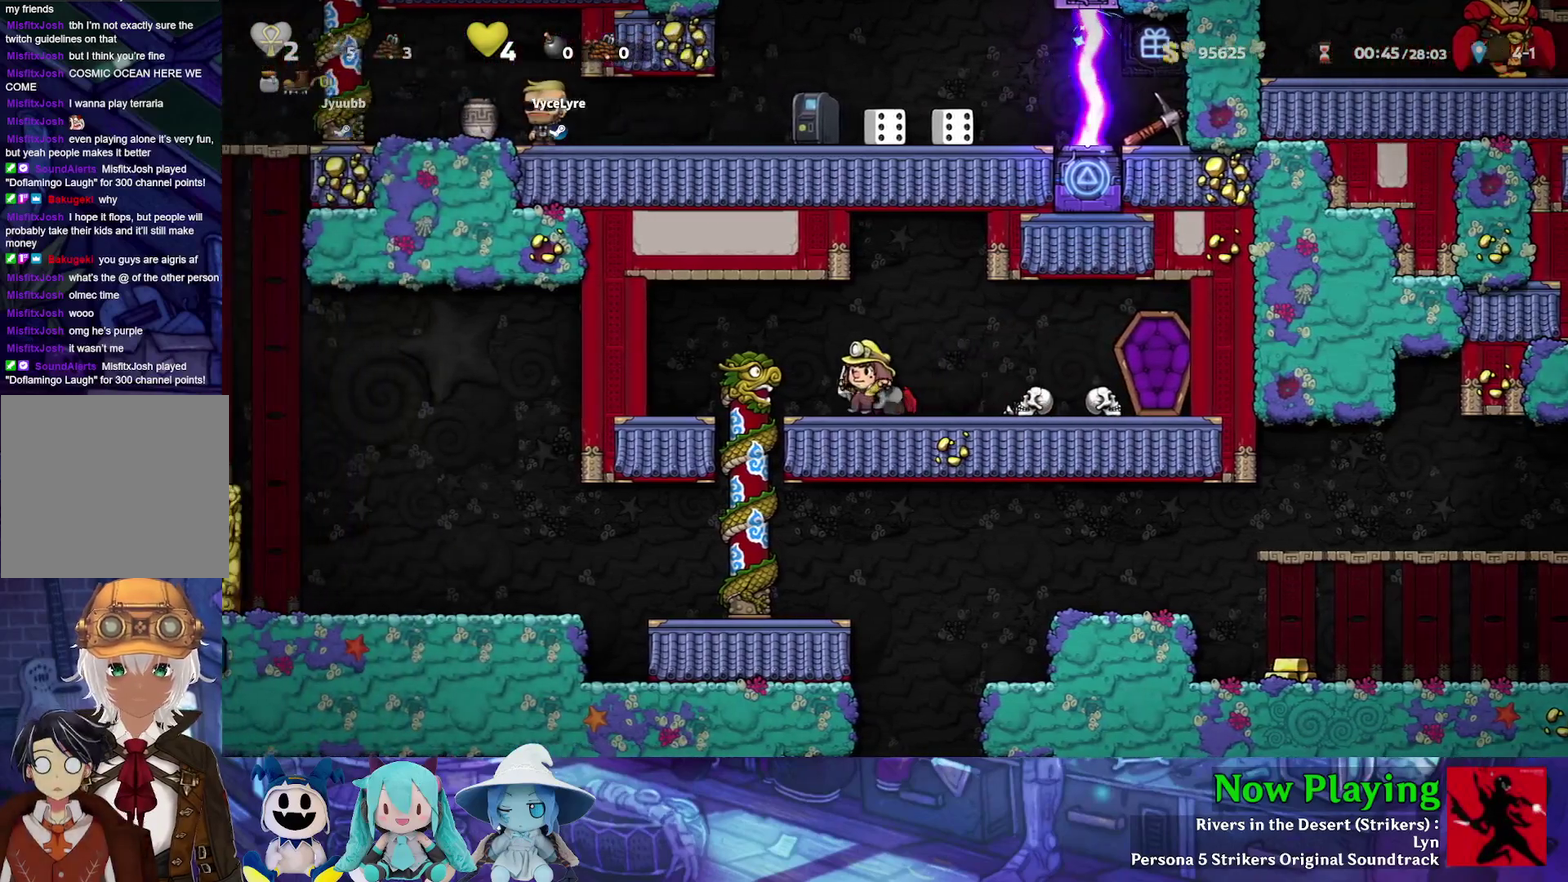
{"dt_ms": 400, "buttons": [], "left_stick": "center", "right_stick": "center", "events": [[17, "Y", "down"], [183, "DPAD_LEFT", "up"], [200, "Y", "up"]]}
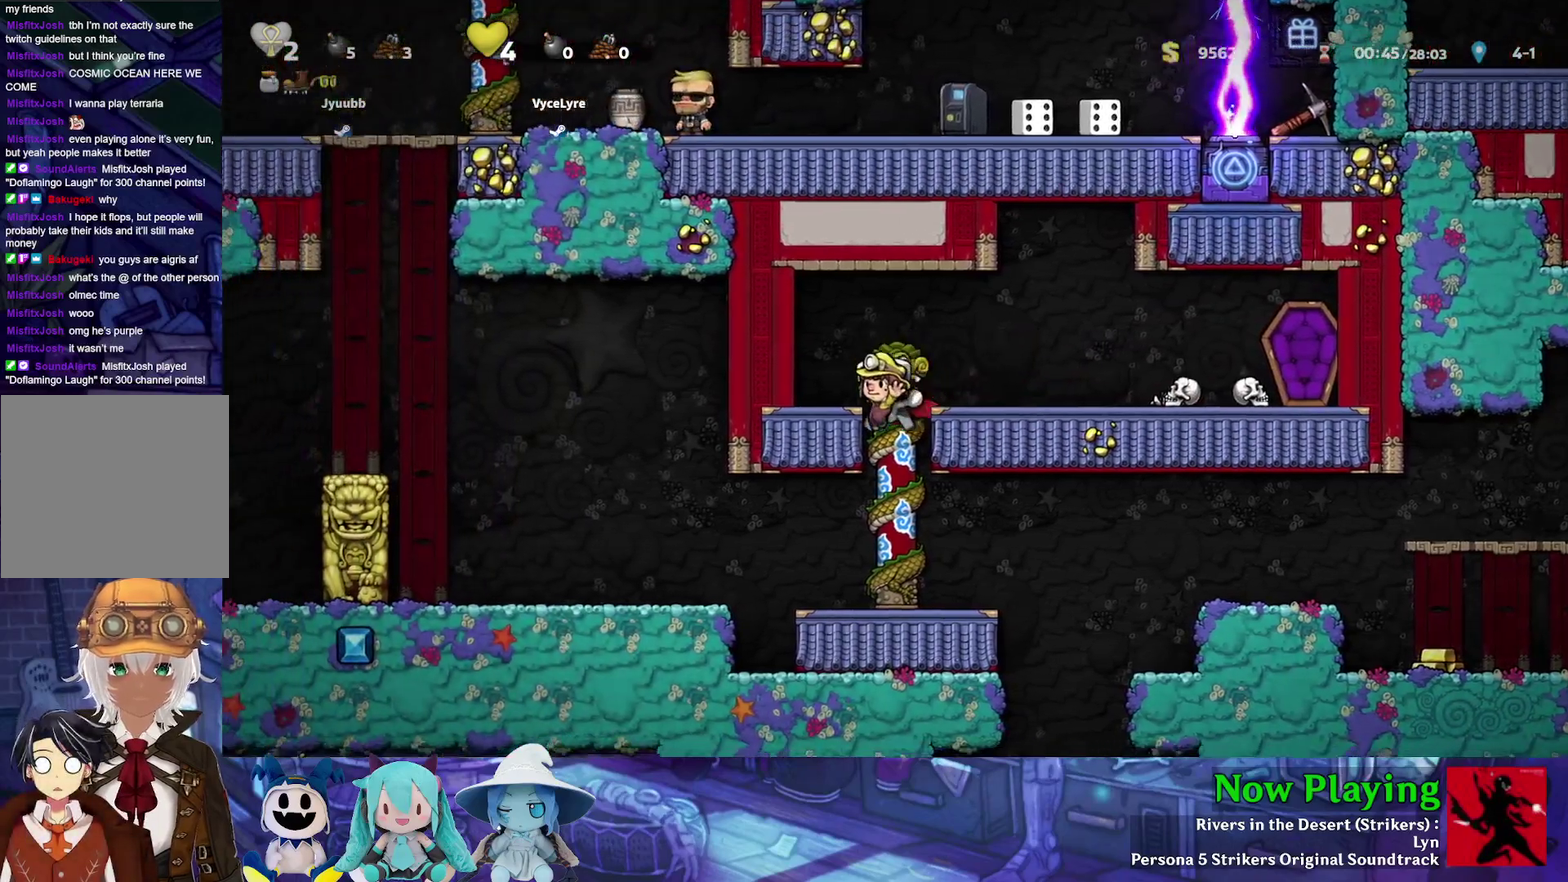
{"dt_ms": 500, "buttons": ["B", "Y", "DPAD_LEFT"], "left_stick": "center", "right_stick": "center", "events": [[383, "DPAD_LEFT", "down"], [400, "Y", "down"], [417, "B", "down"]]}
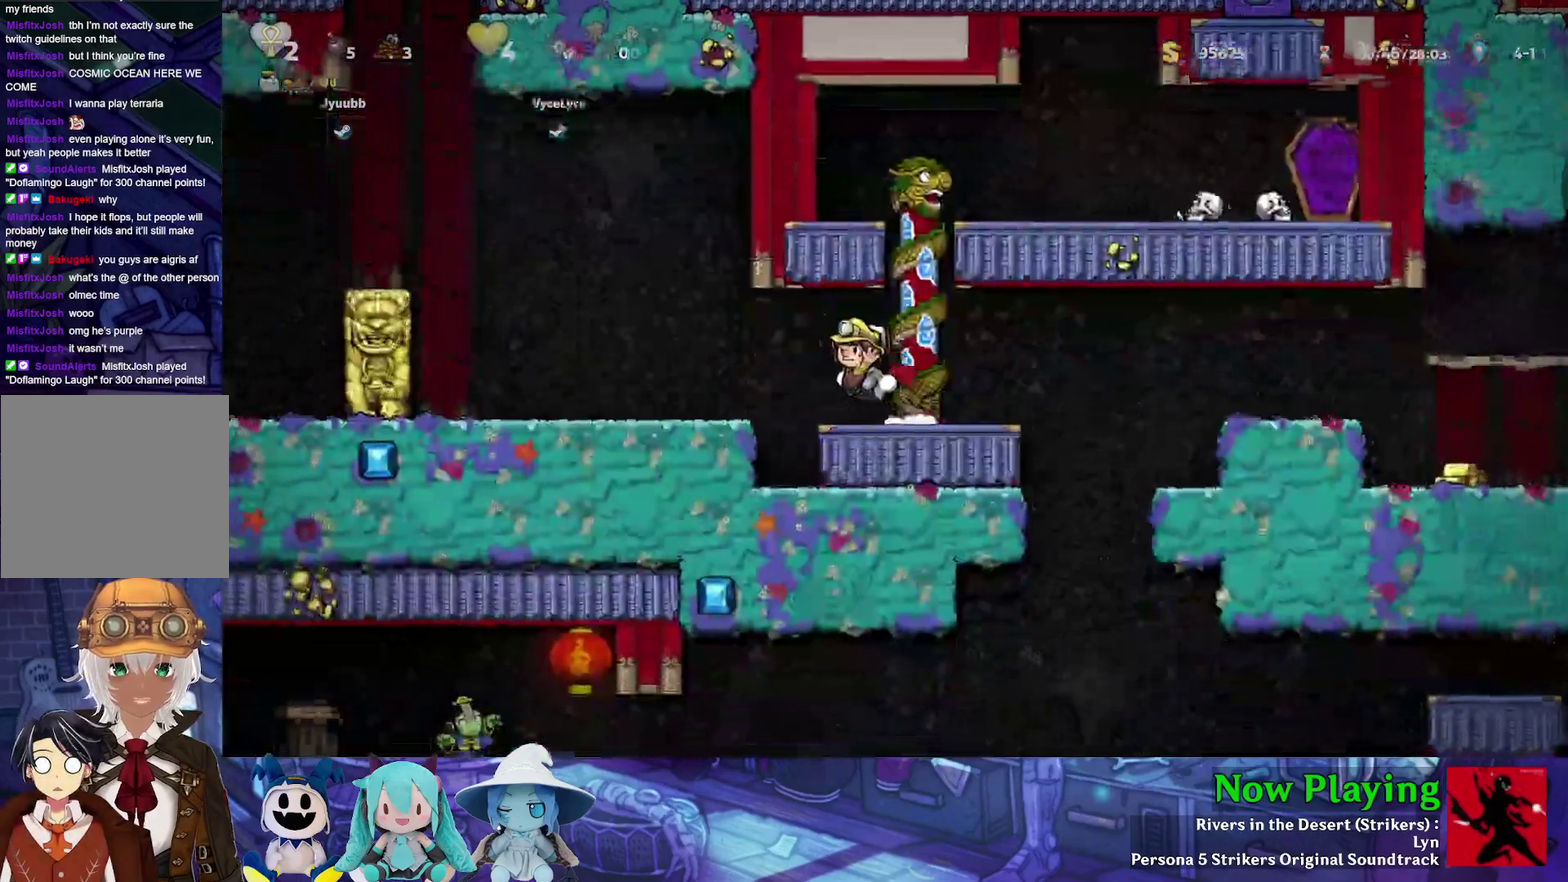
{"dt_ms": 500, "buttons": ["B", "Y"], "left_stick": "center", "right_stick": "center", "events": [[67, "B", "up"], [317, "Y", "up"], [383, "DPAD_LEFT", "up"], [450, "B", "down"], [500, "Y", "down"]]}
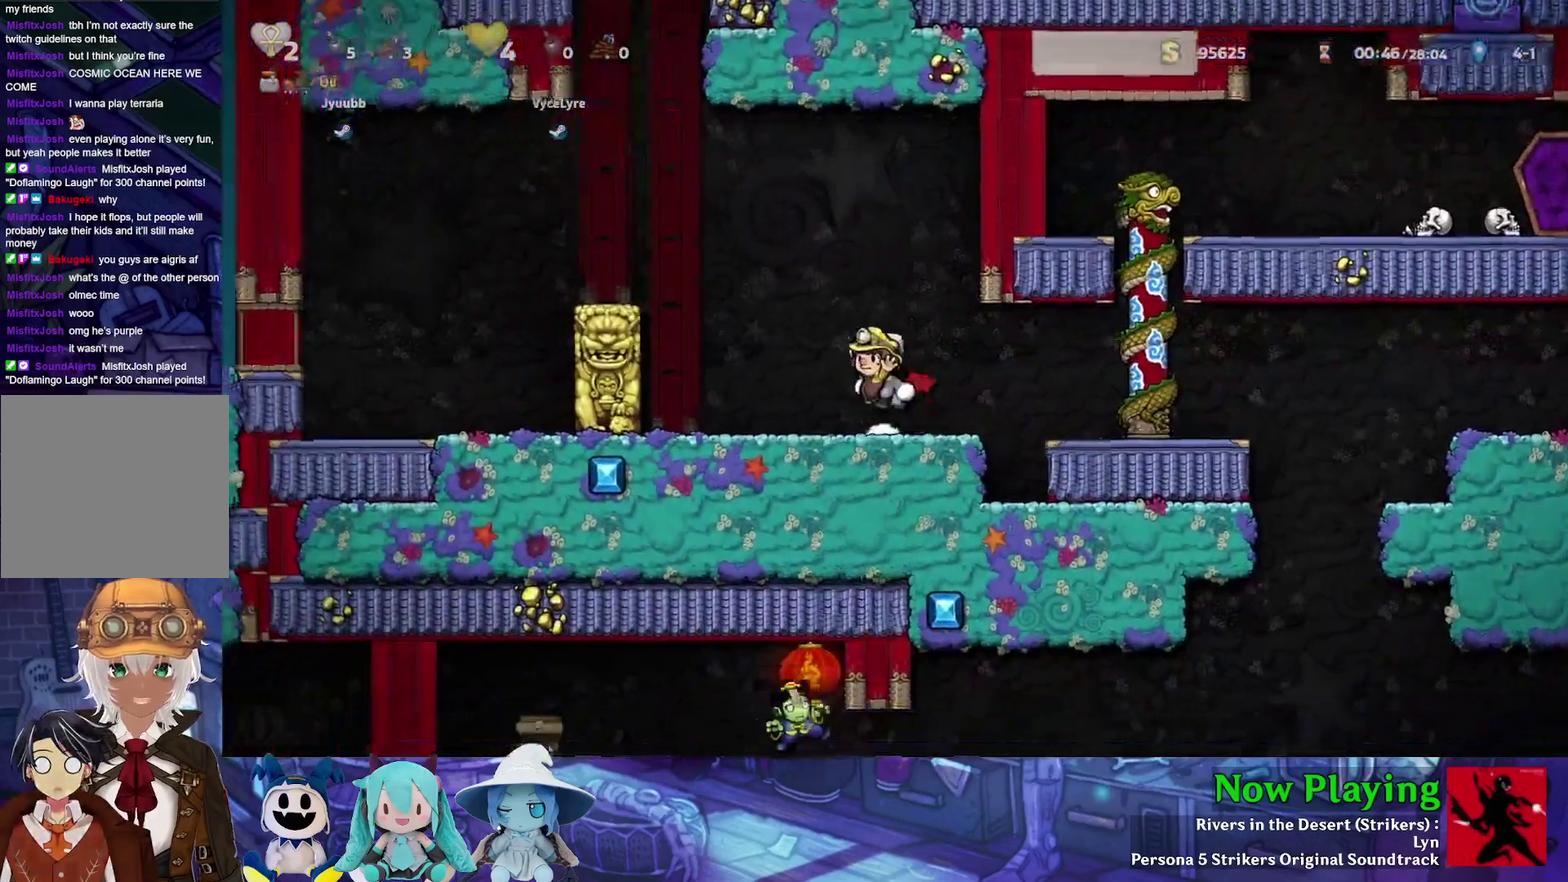
{"dt_ms": 700, "buttons": ["B", "DPAD_RIGHT"], "left_stick": "center", "right_stick": "center", "events": [[67, "DPAD_LEFT", "down"], [100, "B", "up"], [183, "B", "down"], [517, "Y", "up"], [567, "B", "up"], [567, "DPAD_LEFT", "up"], [600, "DPAD_RIGHT", "down"], [617, "B", "down"]]}
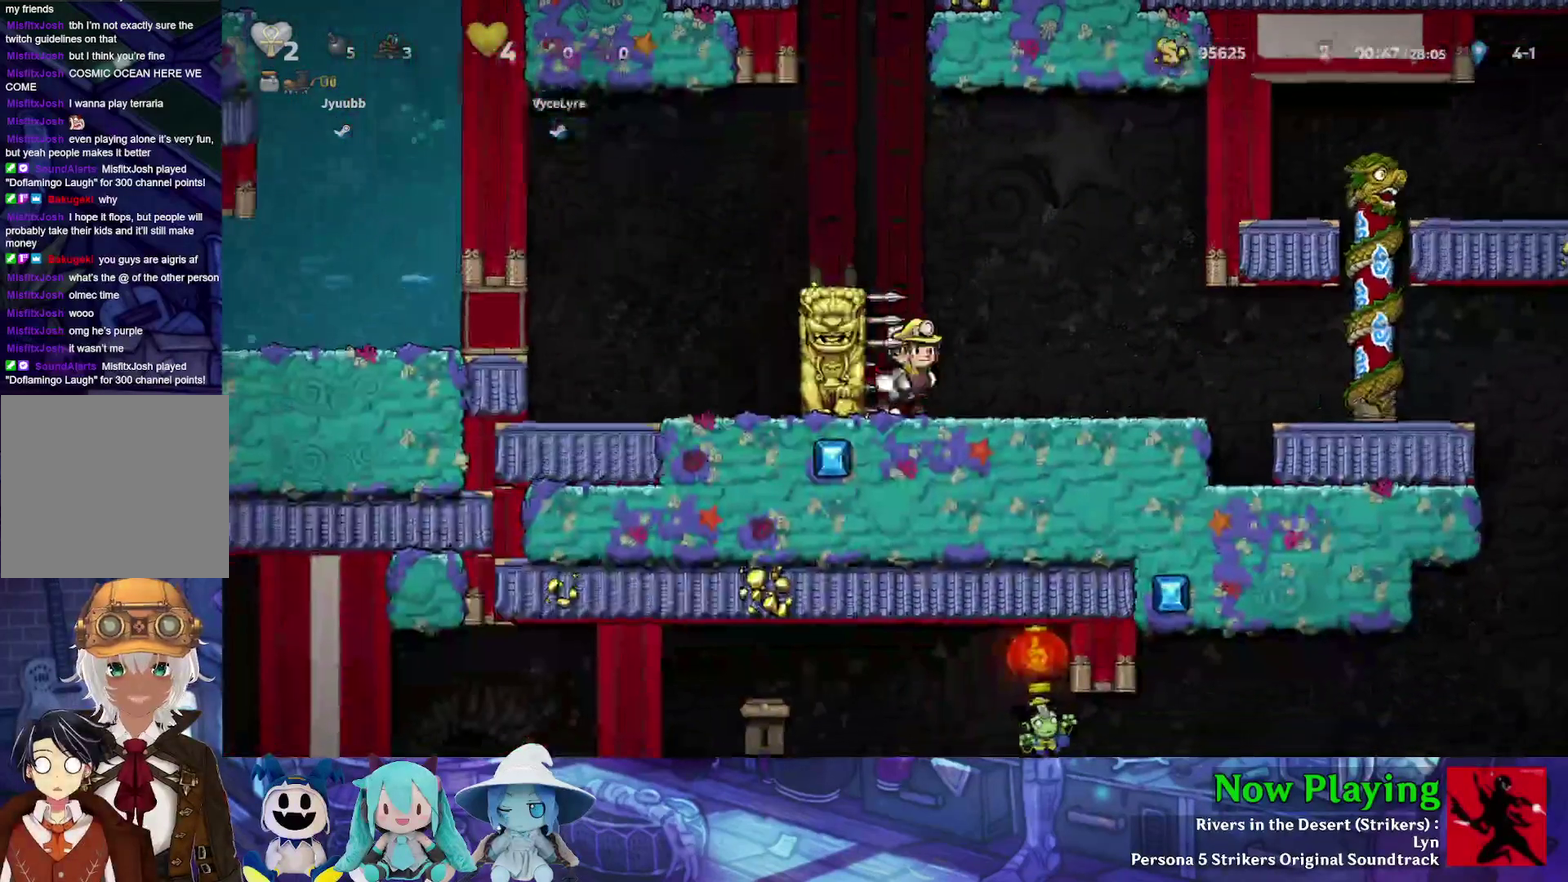
{"dt_ms": 500, "buttons": [], "left_stick": "center", "right_stick": "center", "events": [[150, "Y", "down"], [217, "B", "up"], [267, "DPAD_RIGHT", "up"], [300, "Y", "up"]]}